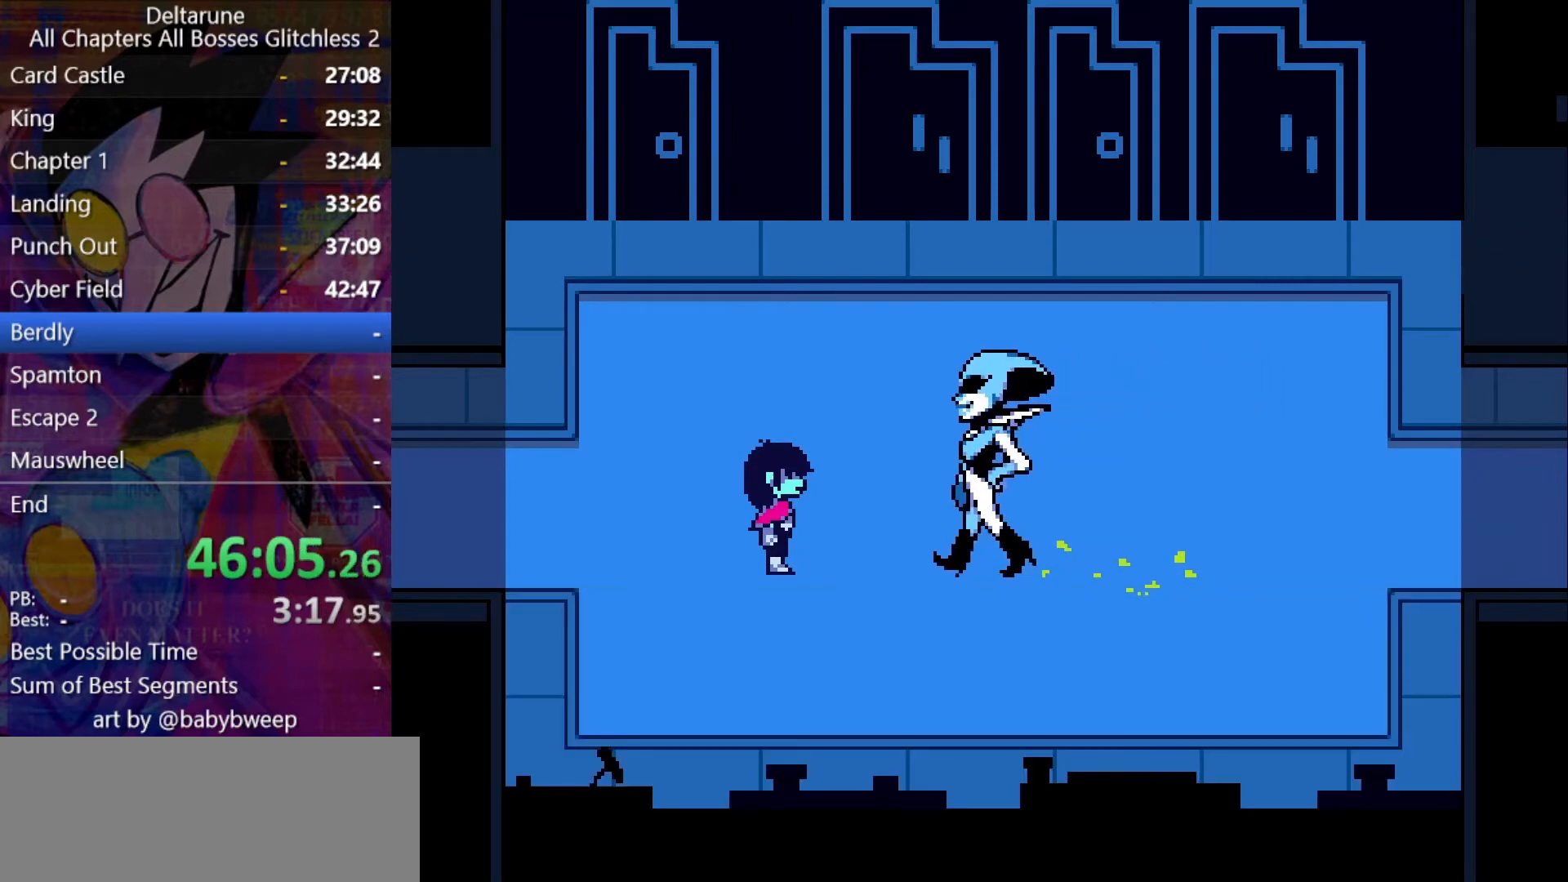
Gameplay with keyboard; each line is a JSON object with the keys held at the frame after it. "events" lists presses ("down") and releases ("up") of "c", "down", "left", "return", "right", "up", "x" and "z" between this image and that frame as [ms after this image, input, new state], when the widget could be followed in between. No other keys are recorded. Mouse input is not recorded. Not read: ctrl shift.
{"keys": ["right"], "events": [[267, "right", "down"]]}
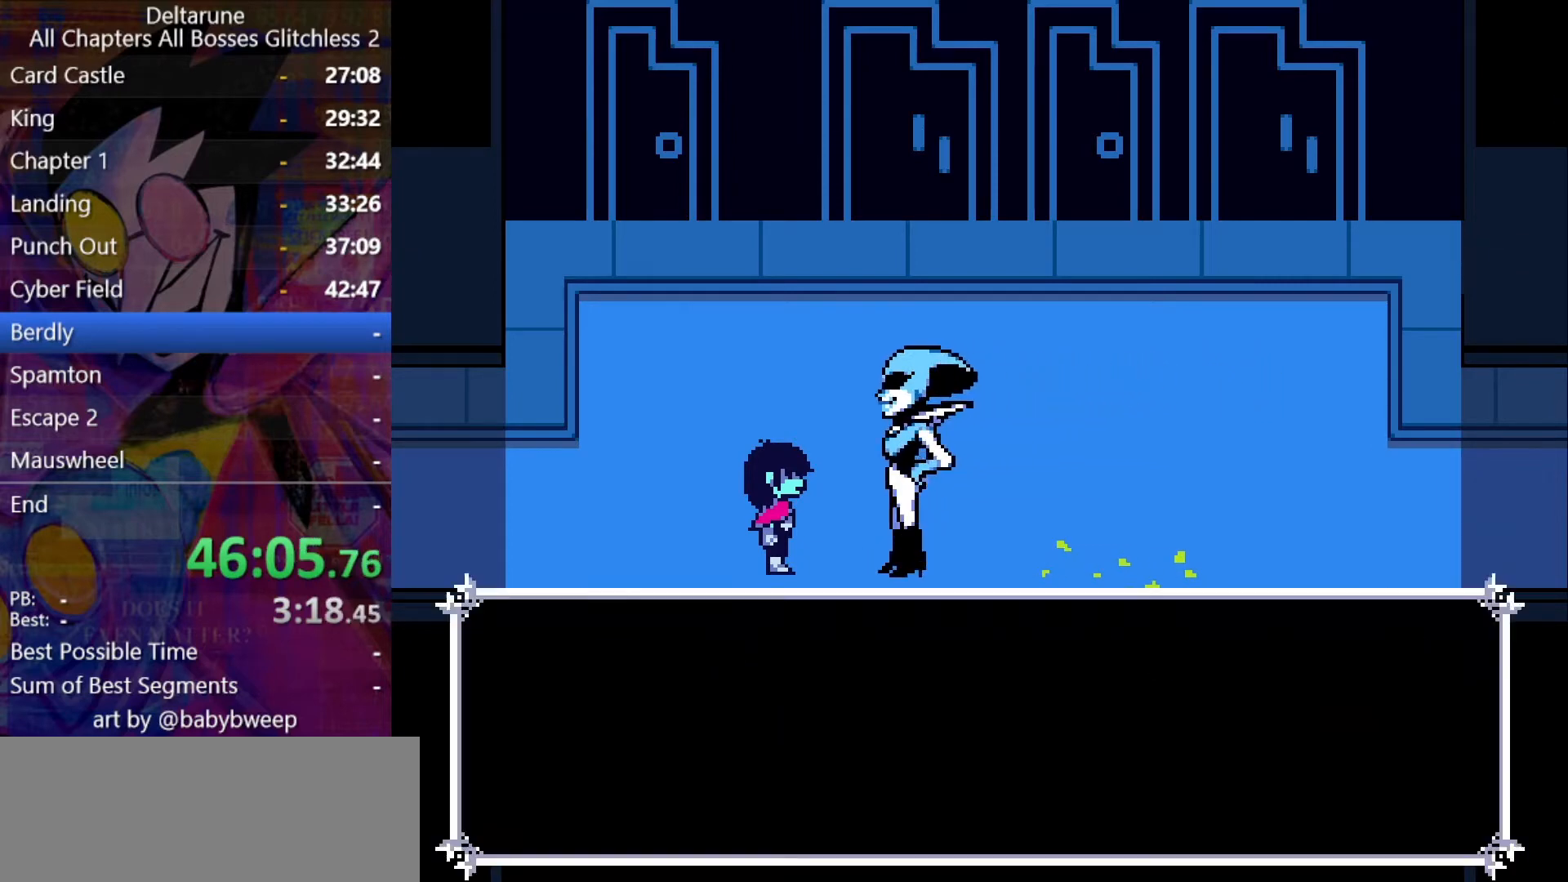
{"keys": ["right"], "events": []}
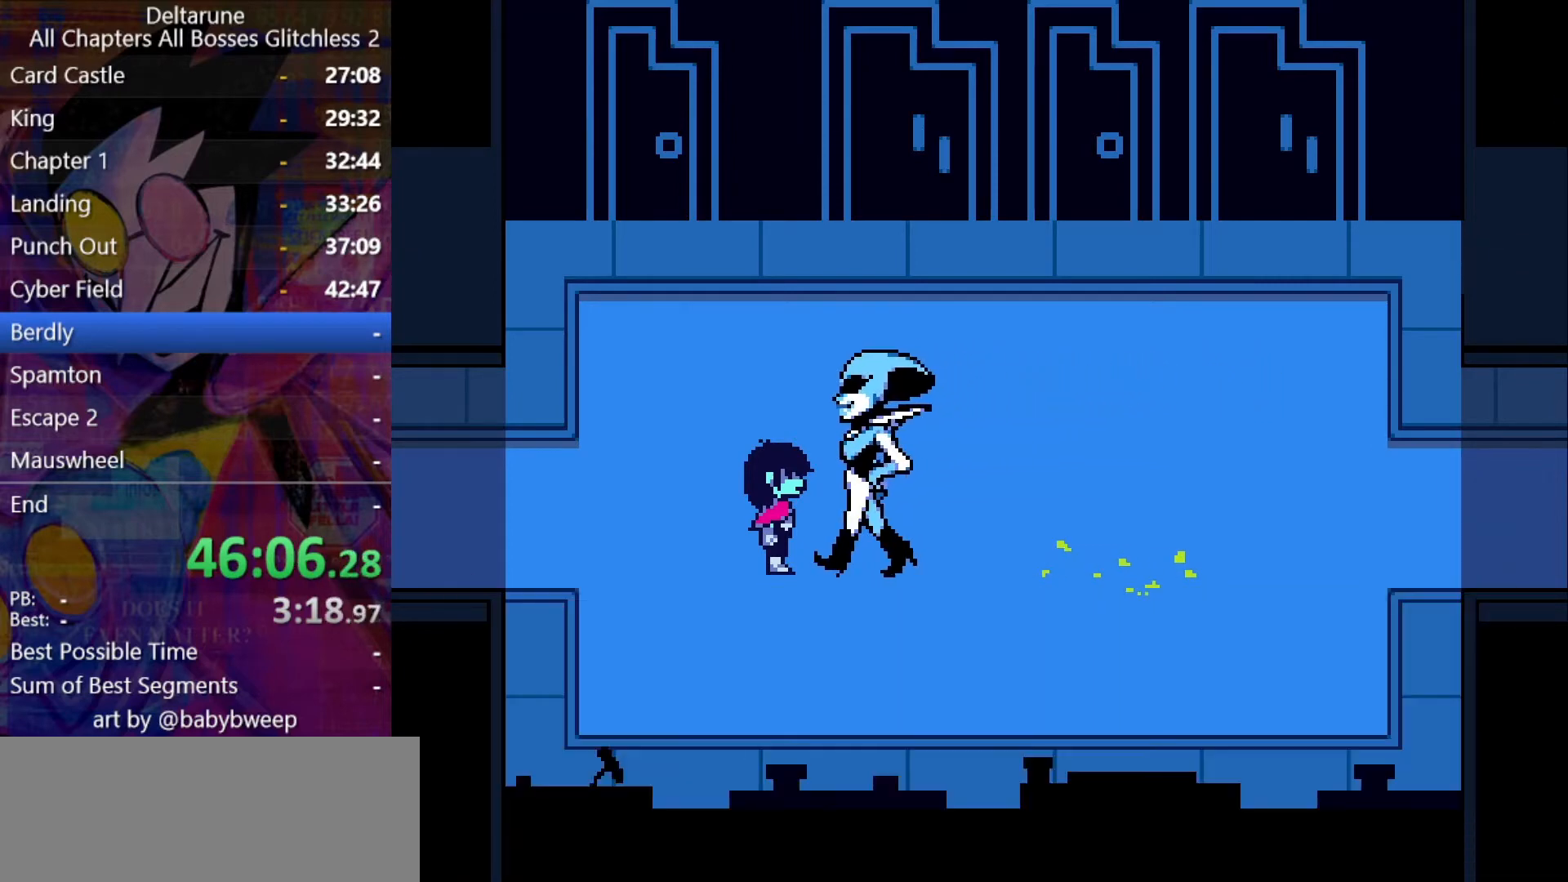
{"keys": ["right"], "events": []}
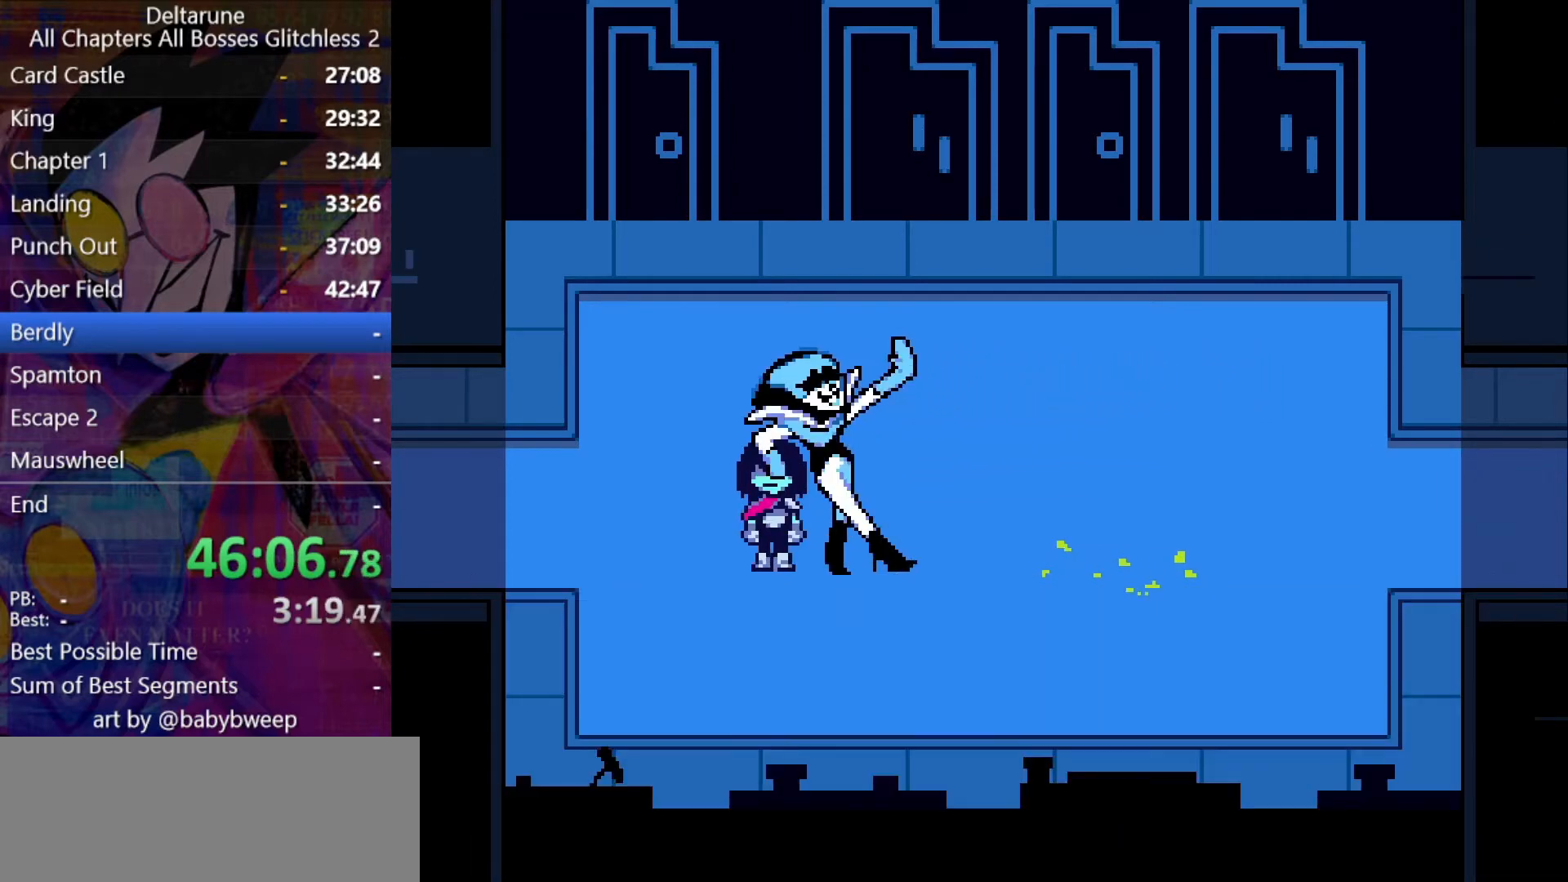
{"keys": ["right"], "events": []}
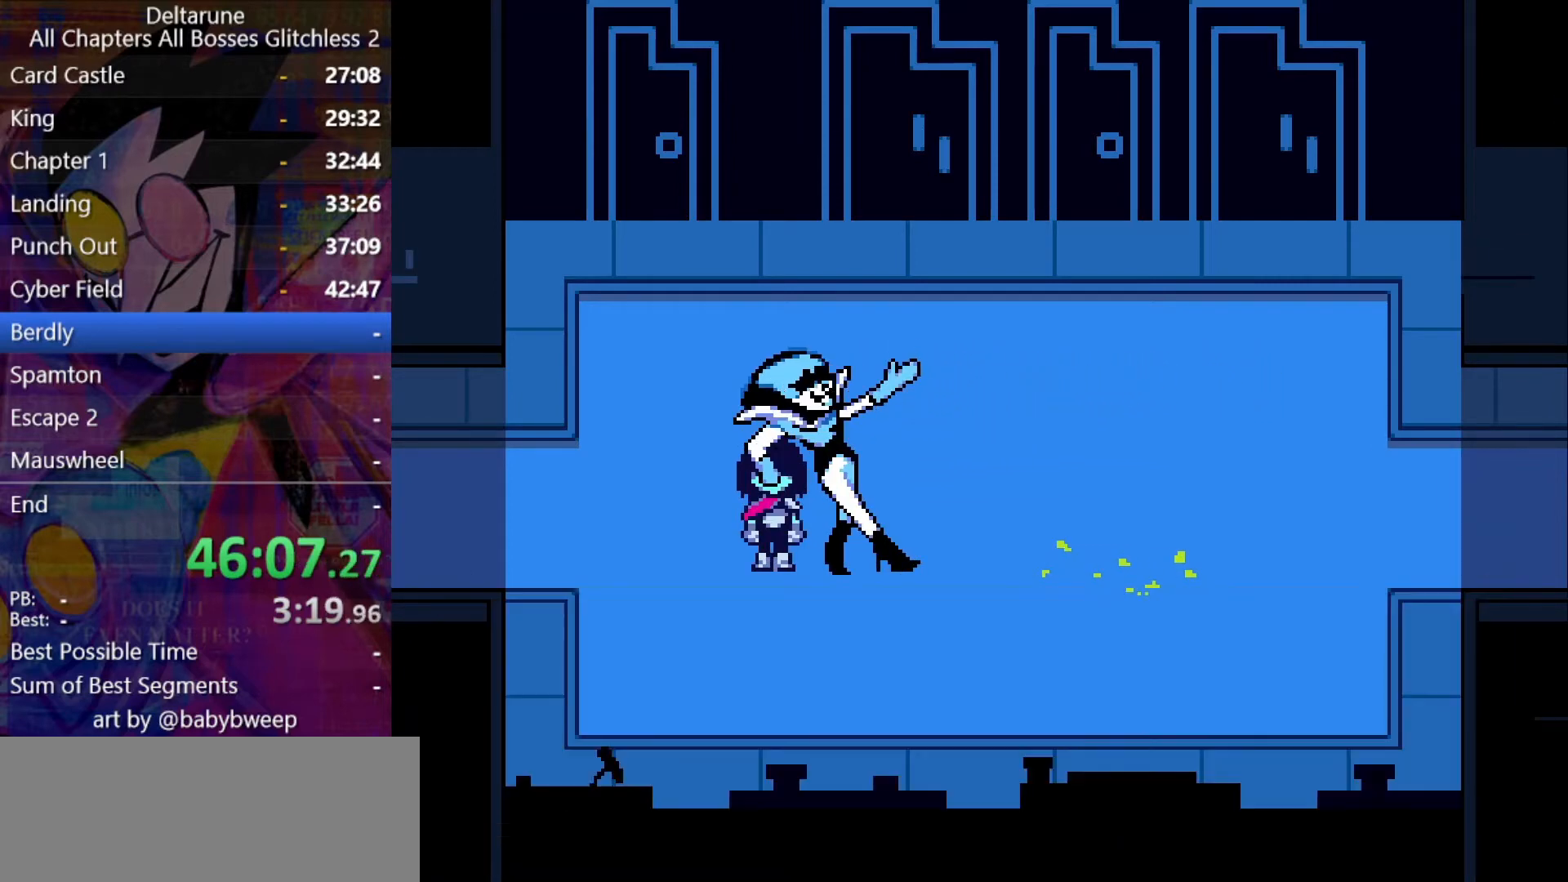
{"keys": ["right"], "events": []}
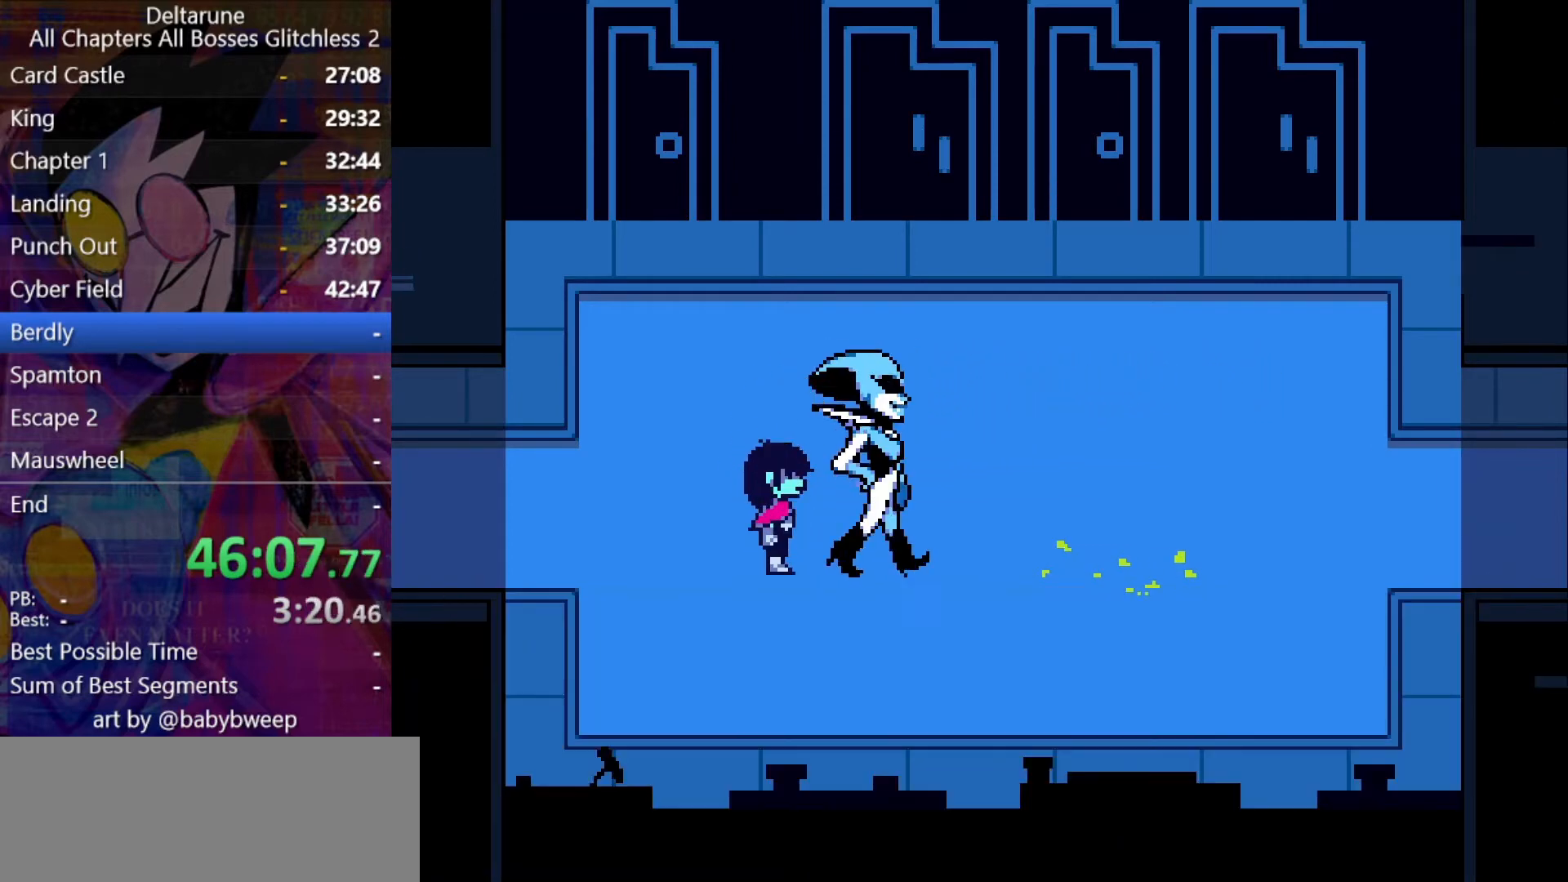
{"keys": ["right"], "events": []}
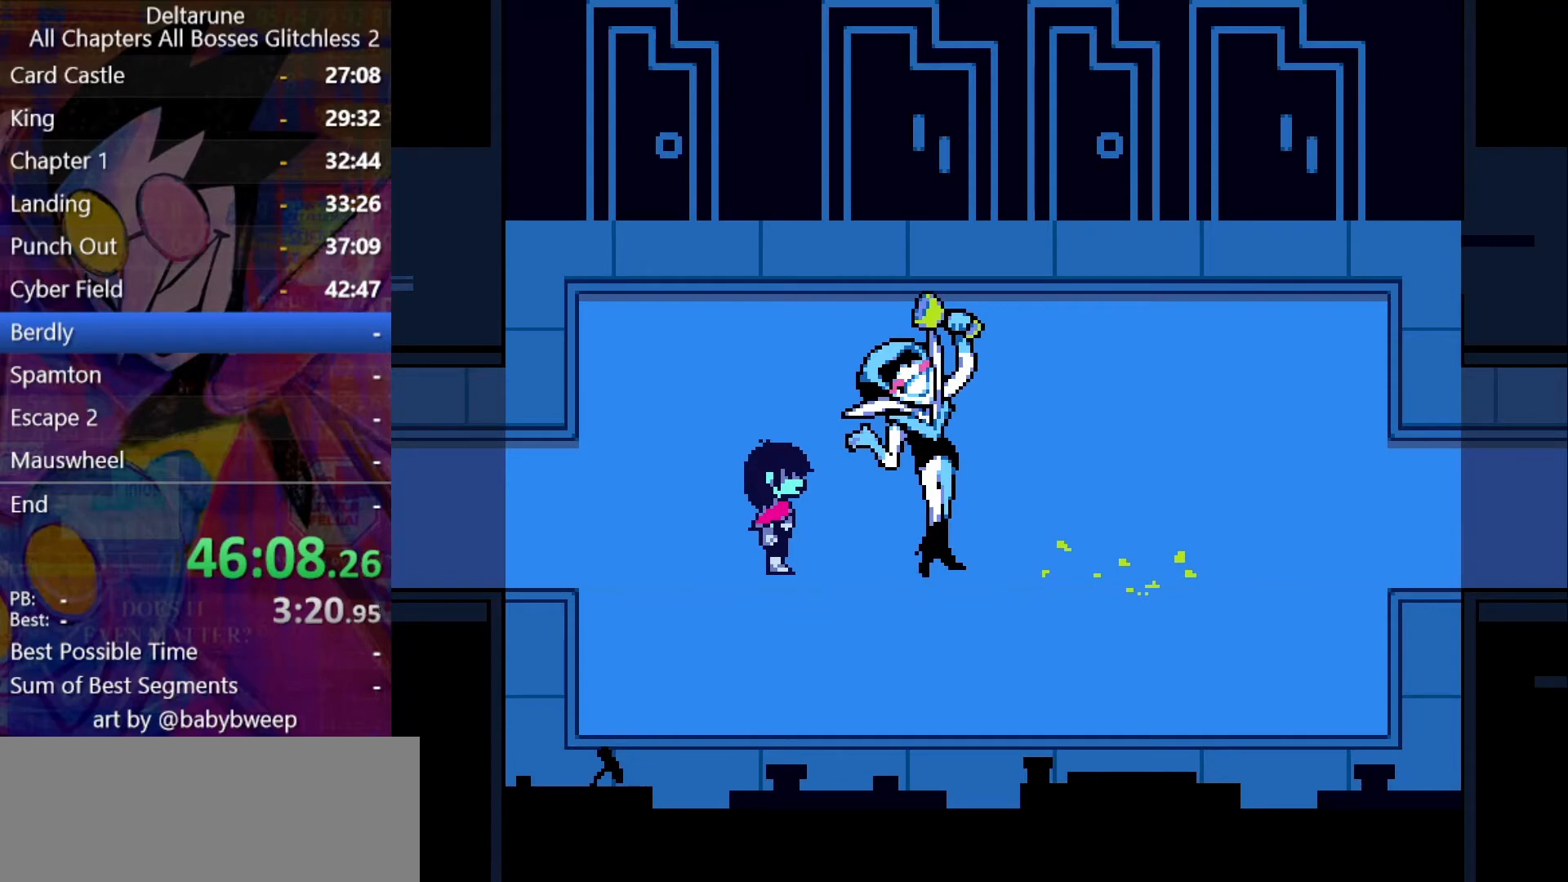
{"keys": ["right"], "events": []}
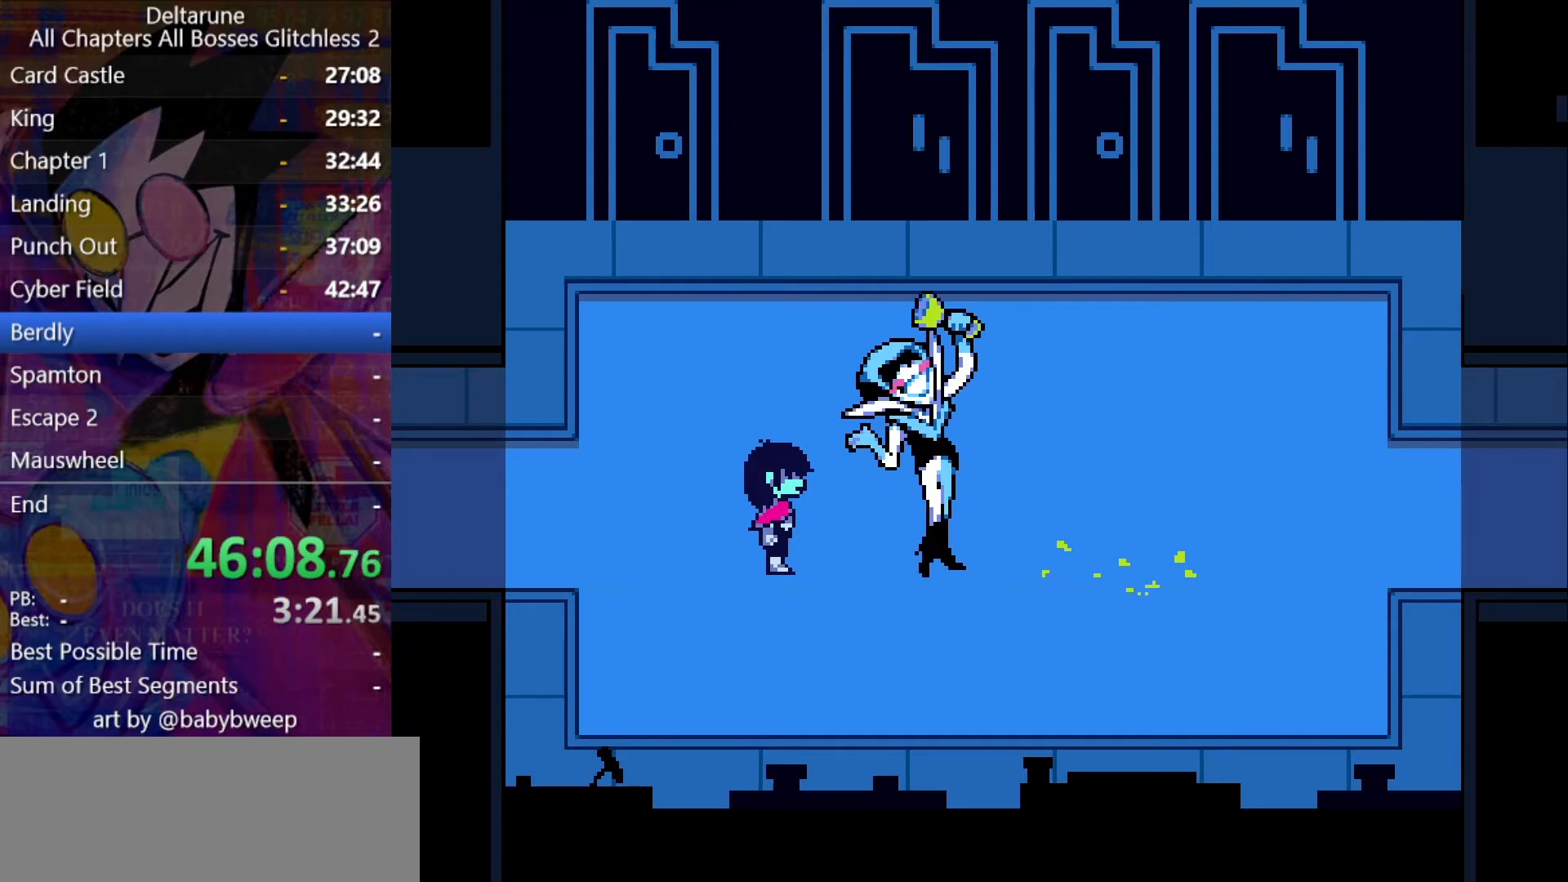
{"keys": ["right"], "events": []}
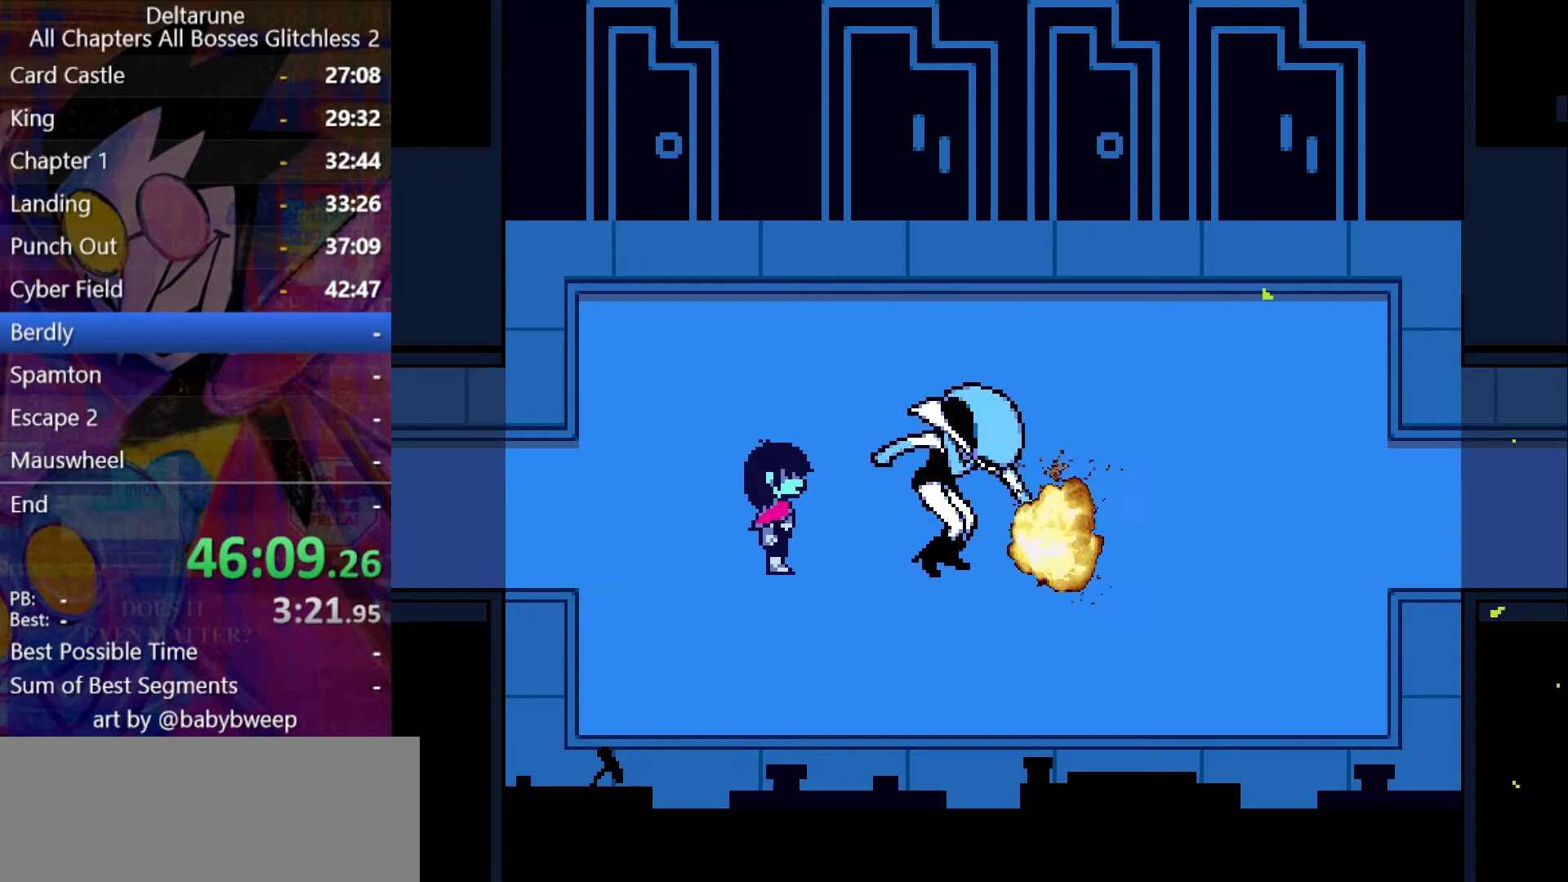
{"keys": ["right"], "events": []}
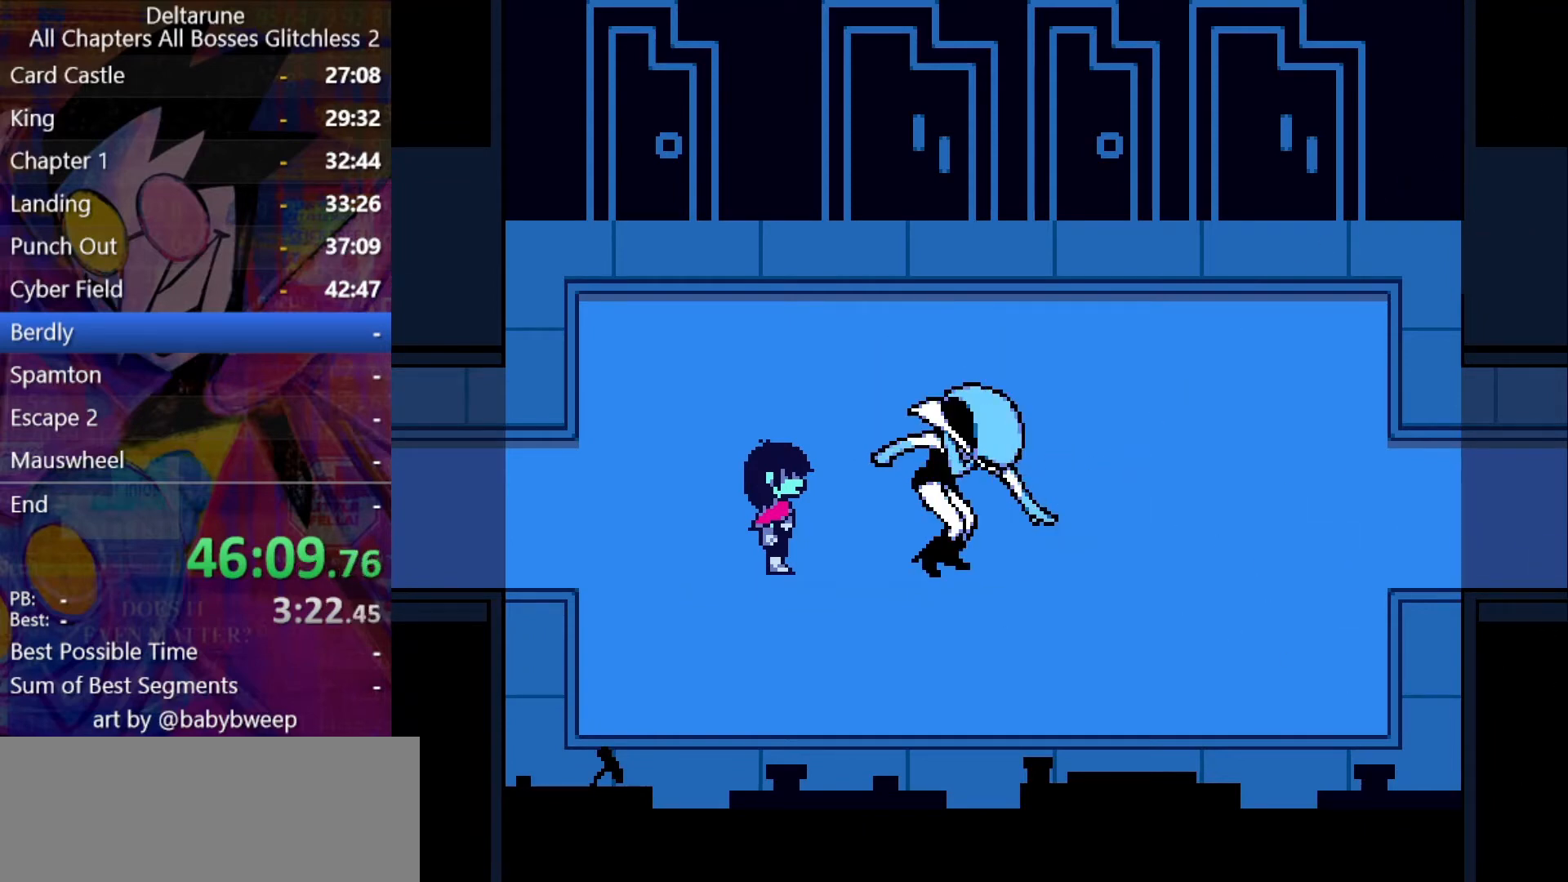
{"keys": ["right"], "events": []}
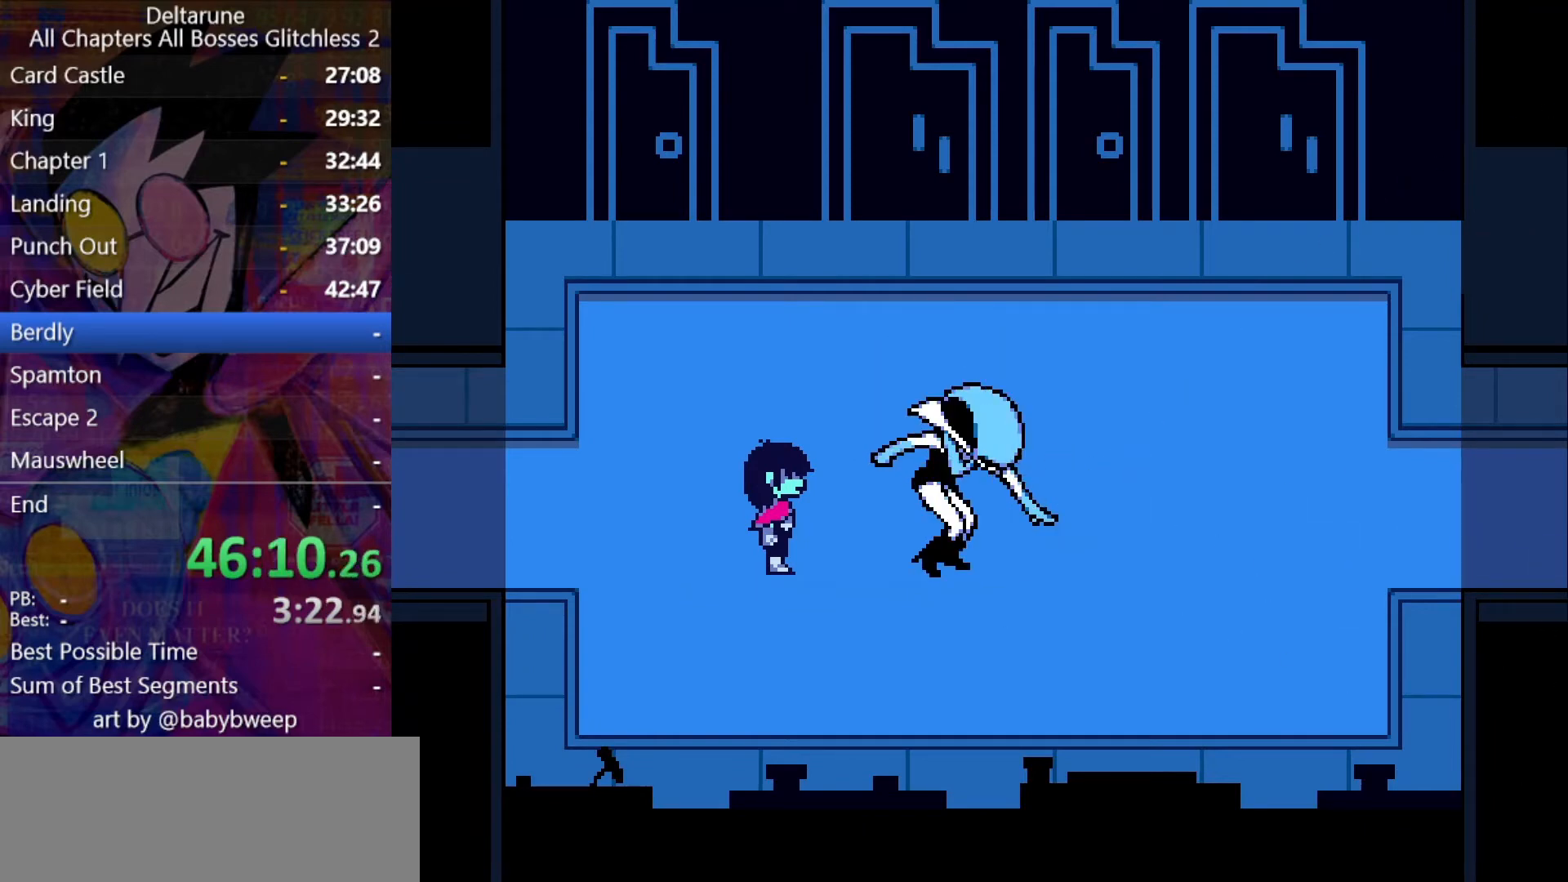
{"keys": ["right"], "events": []}
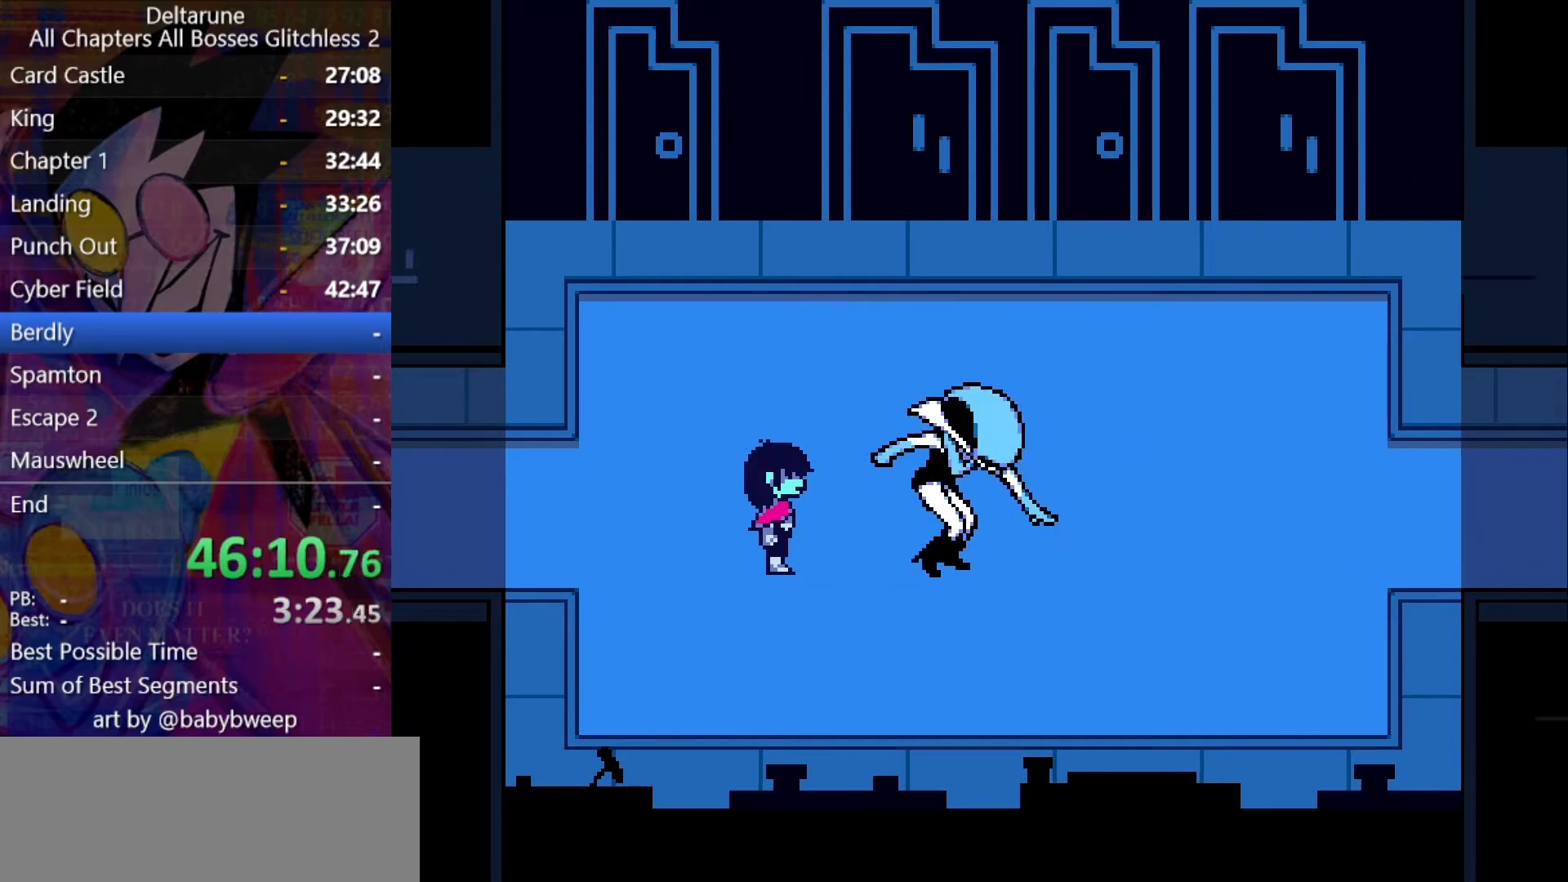
{"keys": ["right"], "events": []}
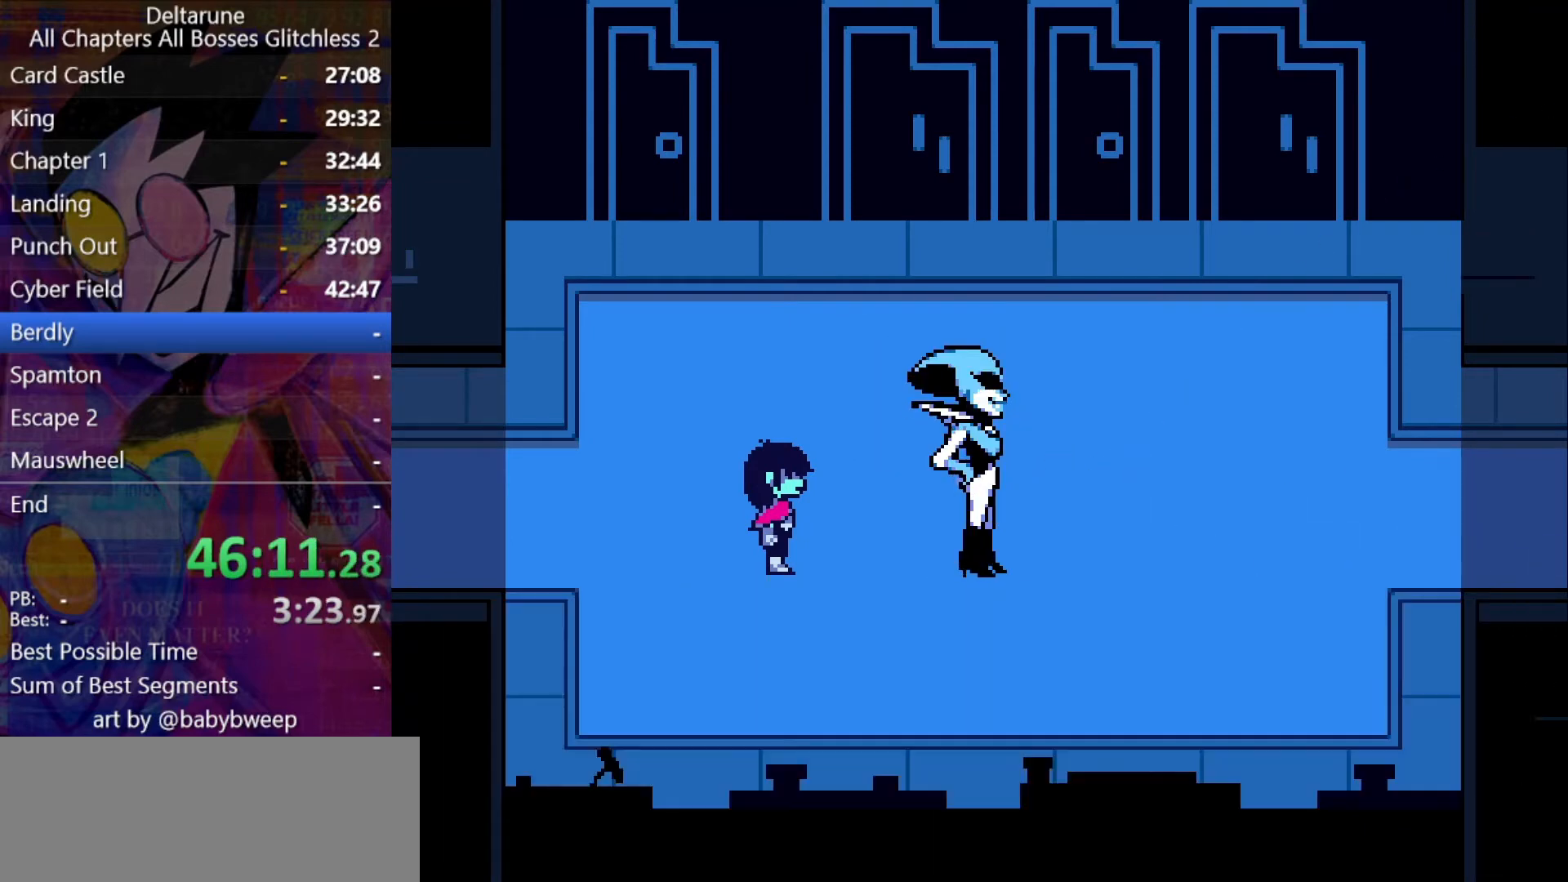
{"keys": ["right"], "events": []}
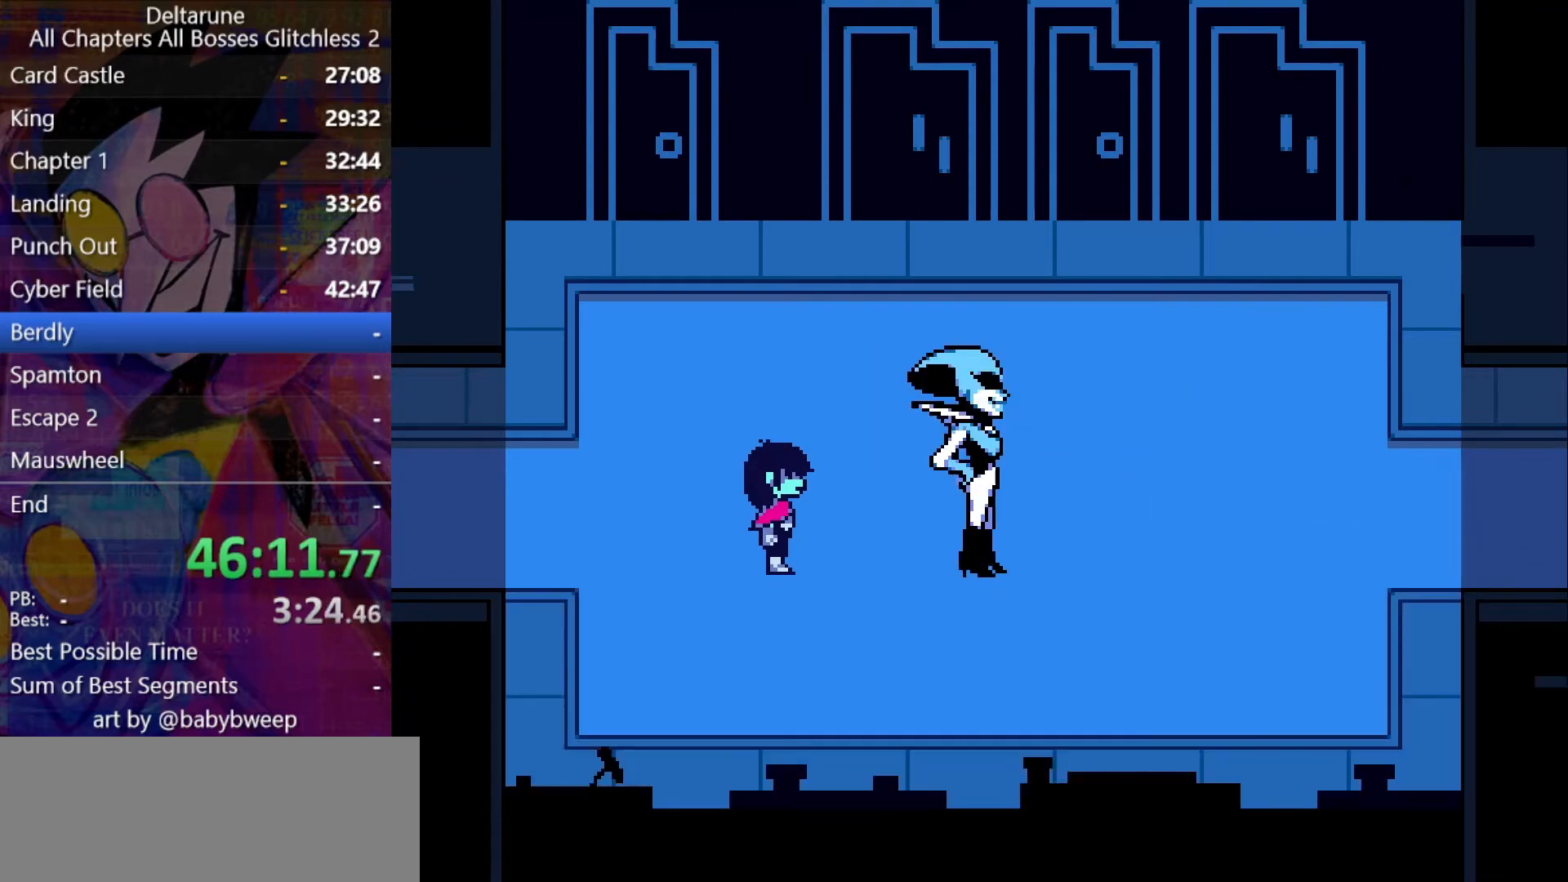
{"keys": ["right"], "events": []}
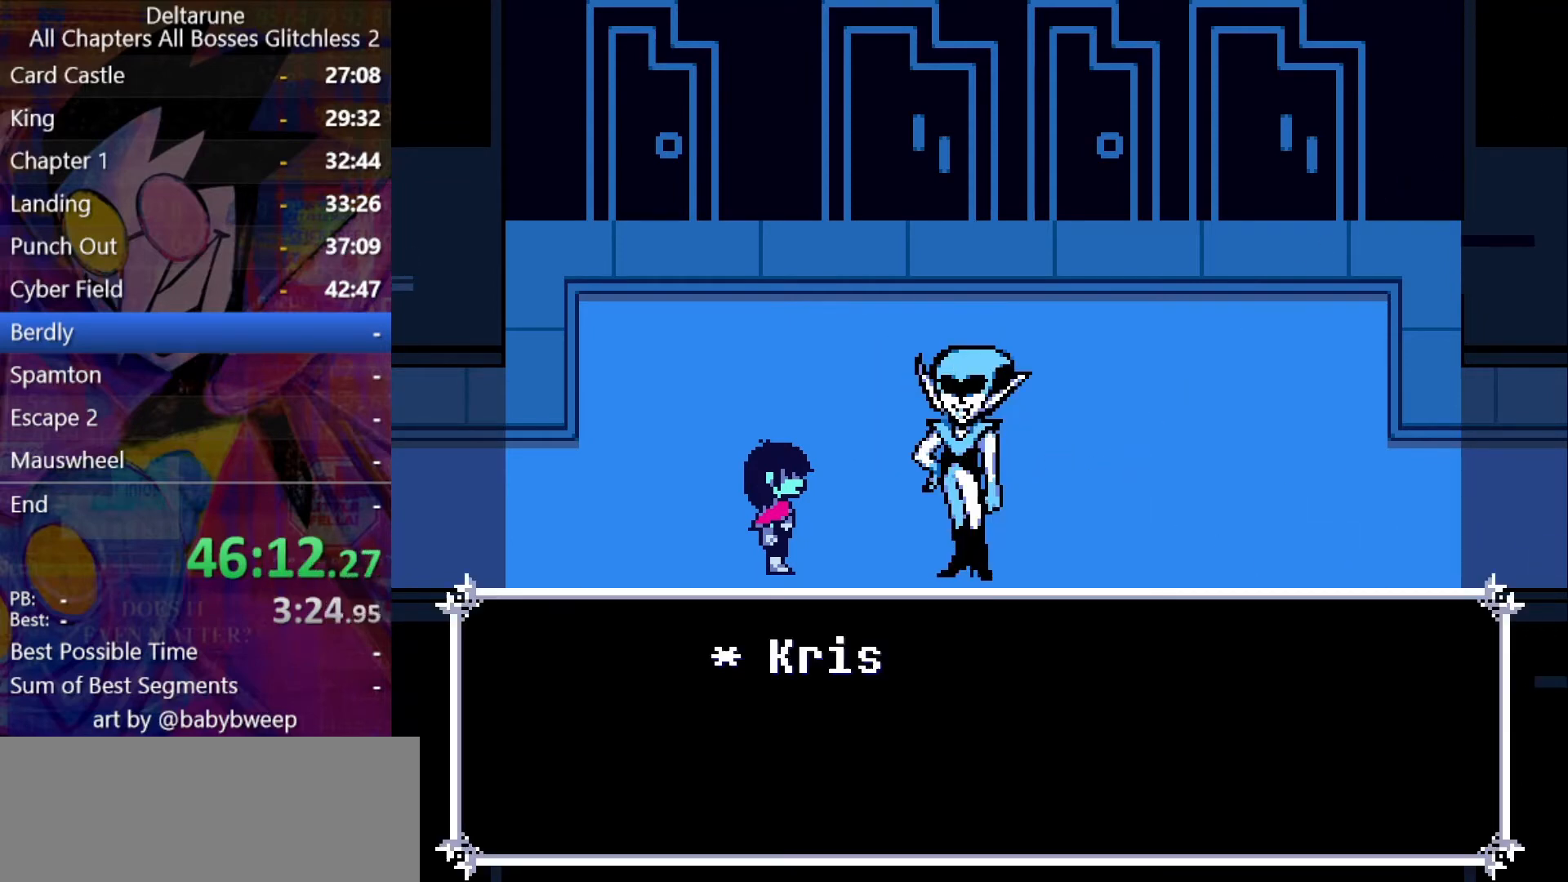
{"keys": ["right"], "events": []}
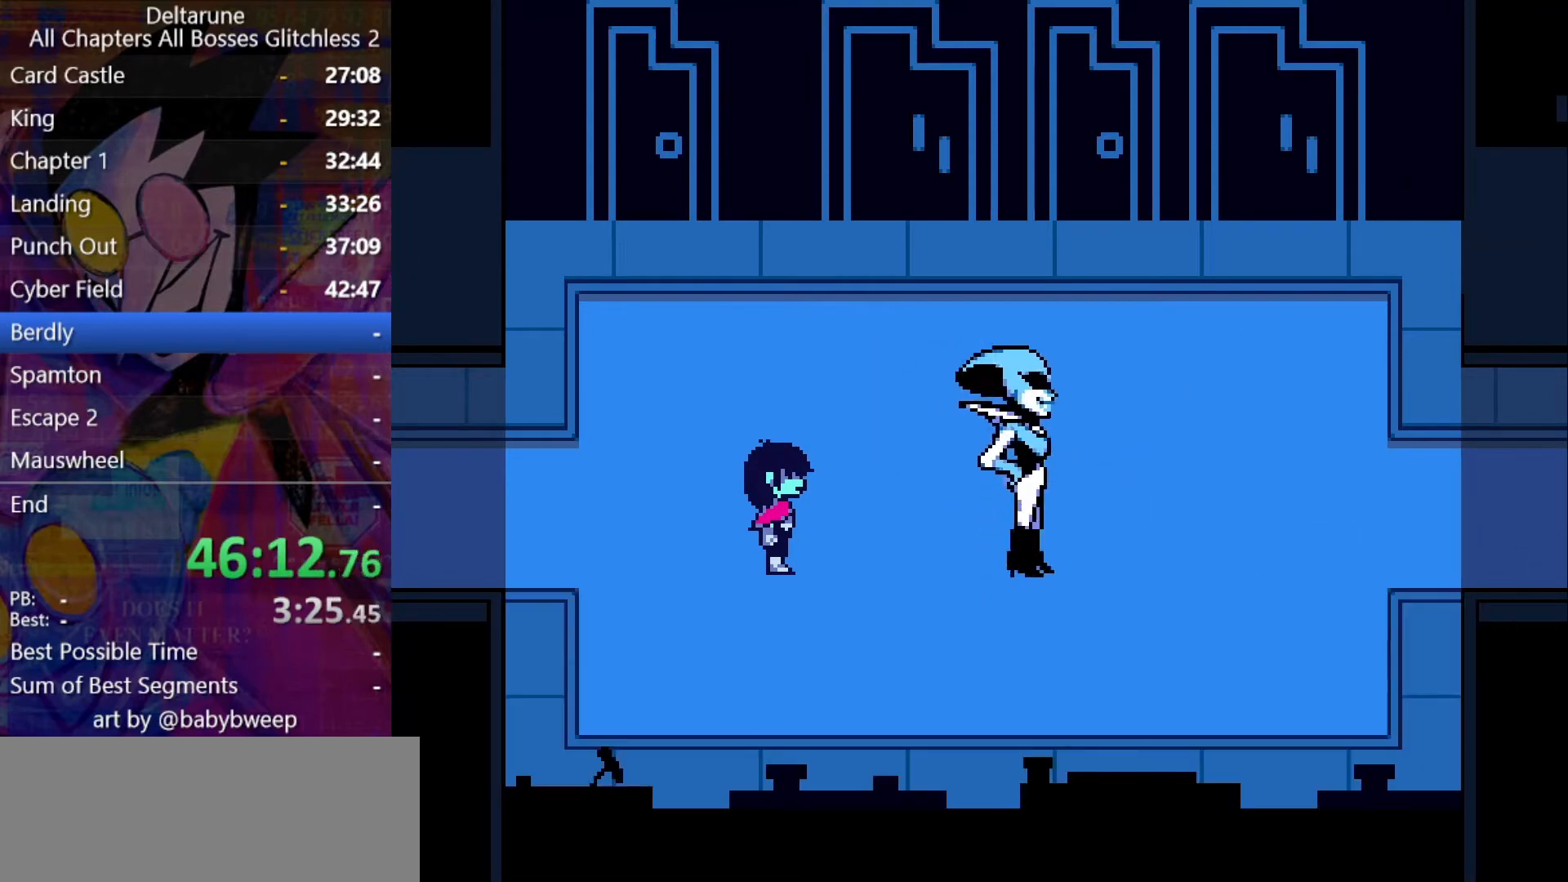
{"keys": ["right"], "events": []}
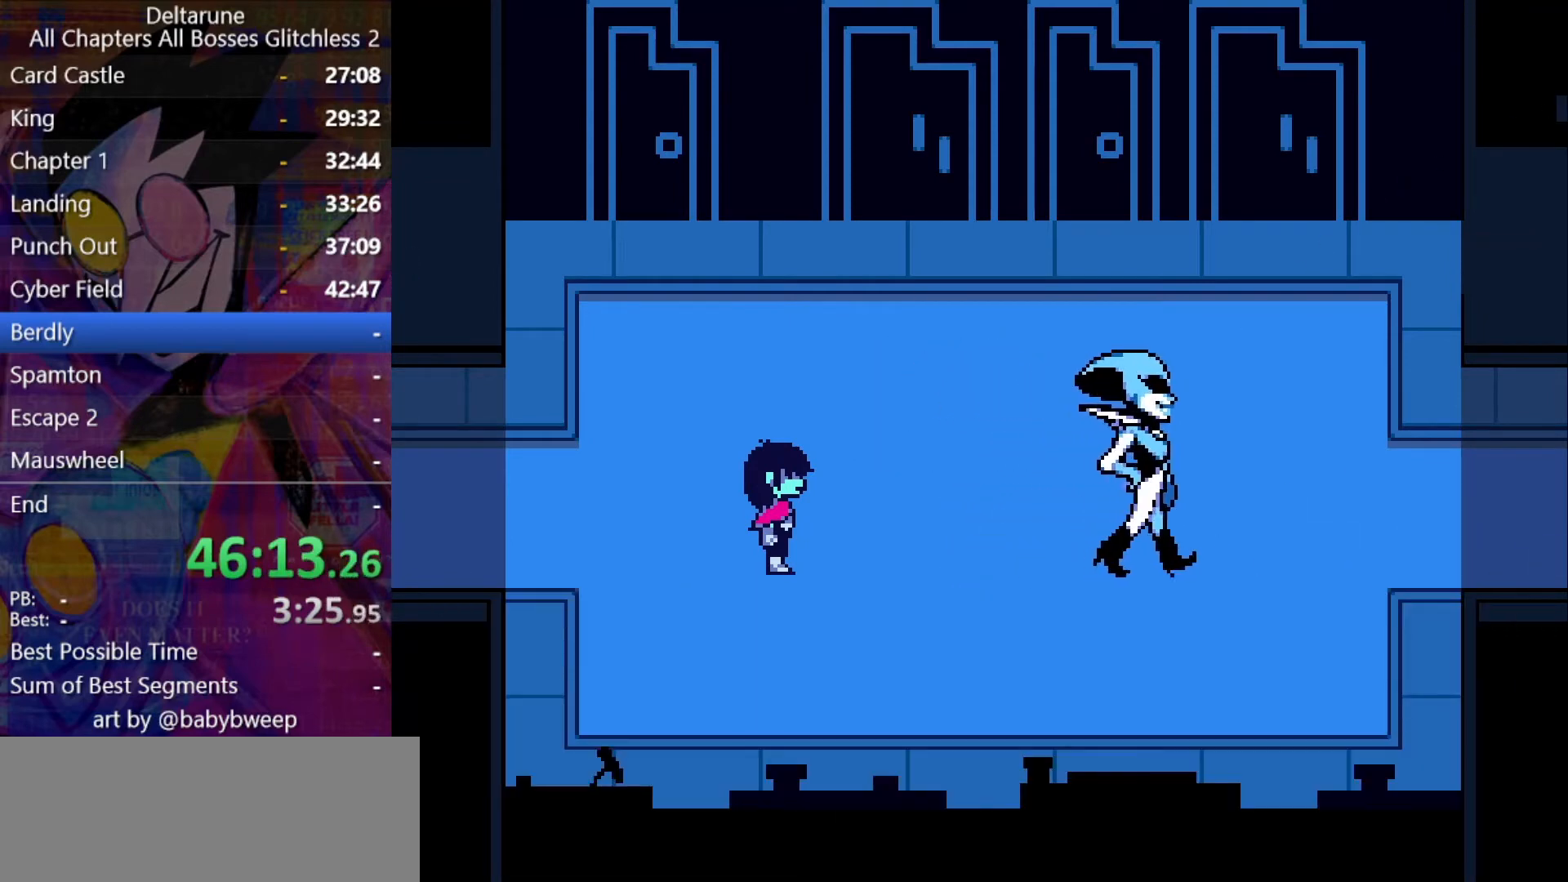
{"keys": ["right"], "events": []}
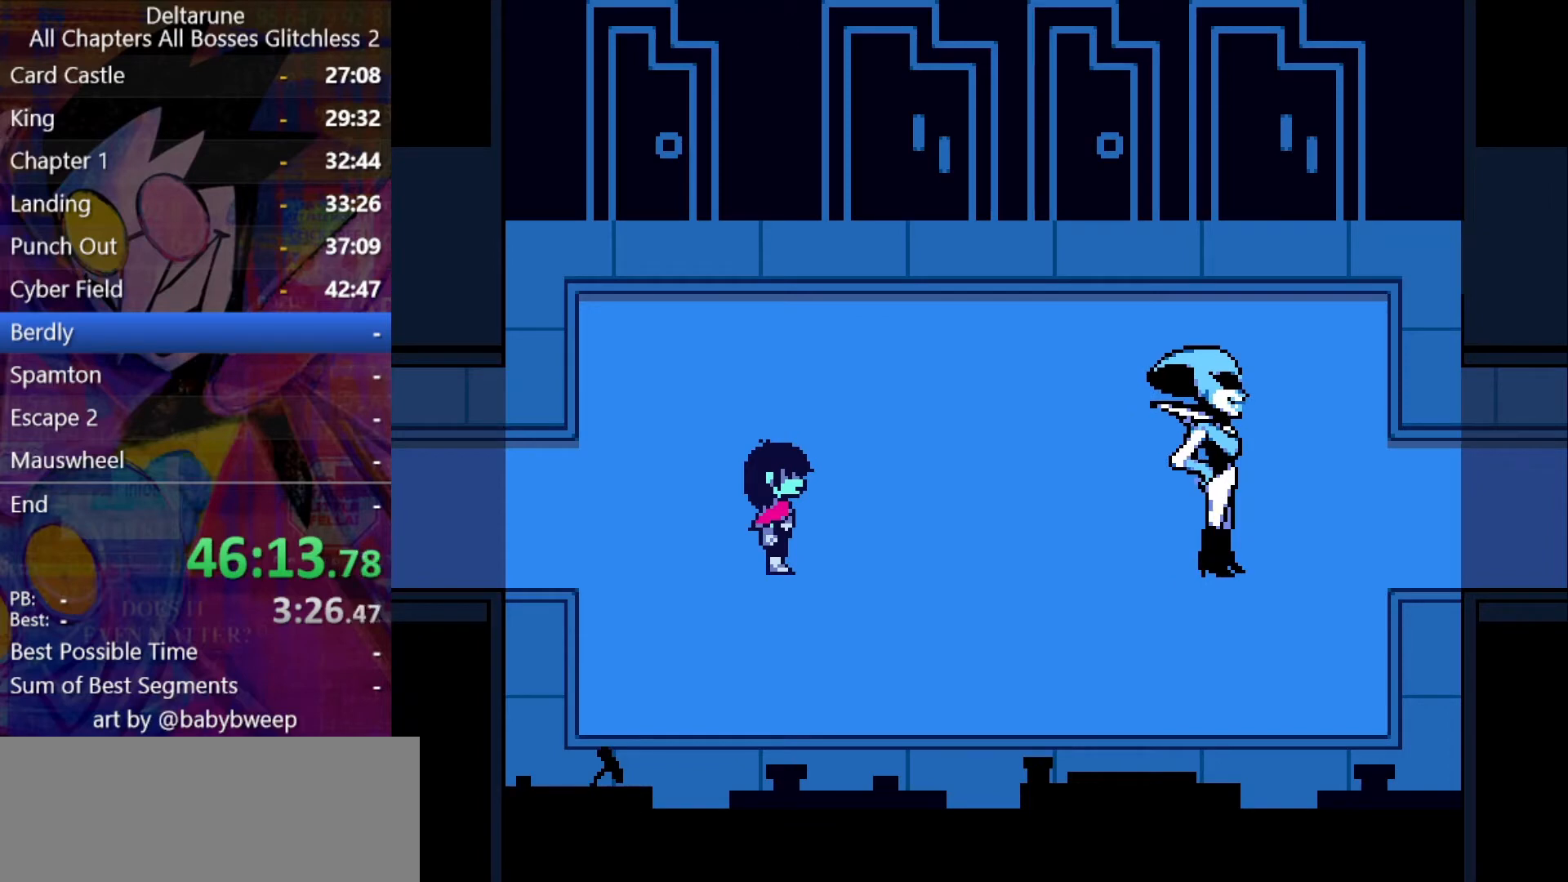
{"keys": ["right"], "events": []}
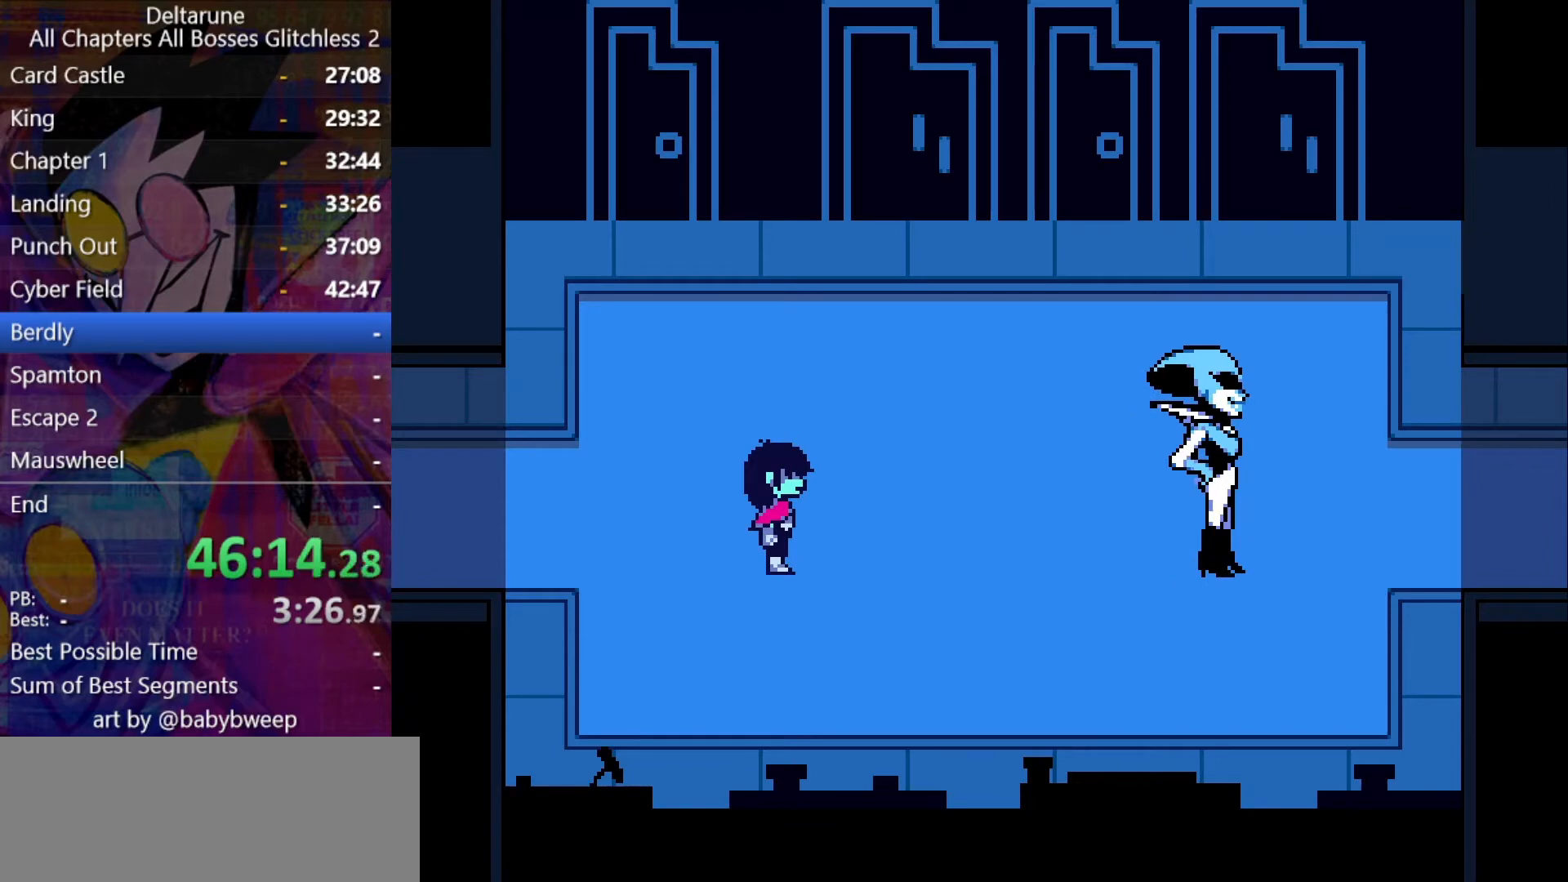
{"keys": ["right"], "events": []}
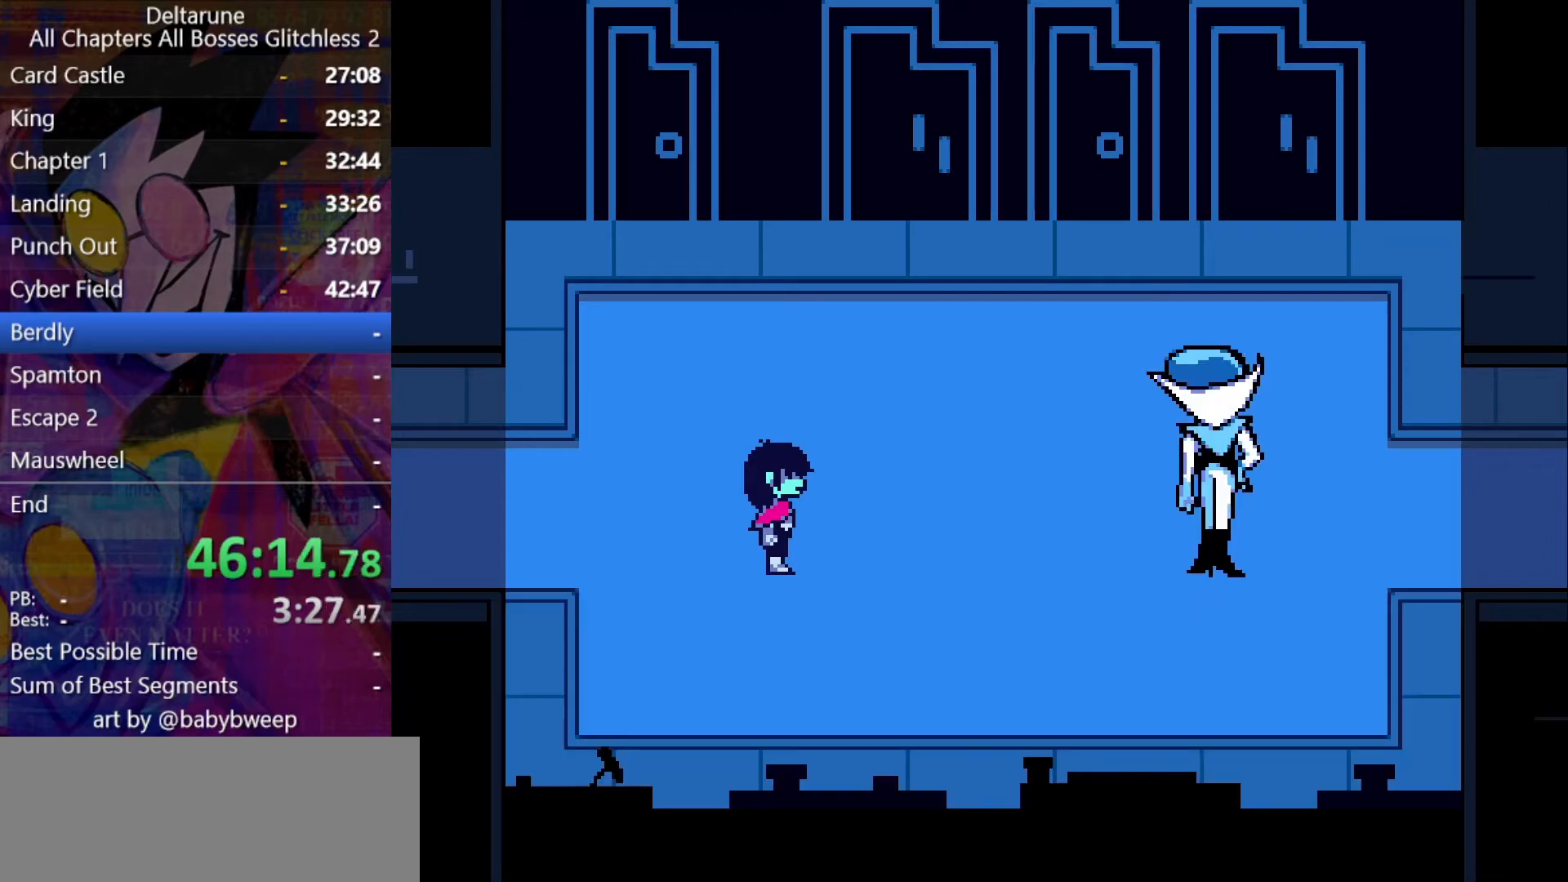
{"keys": ["right"], "events": []}
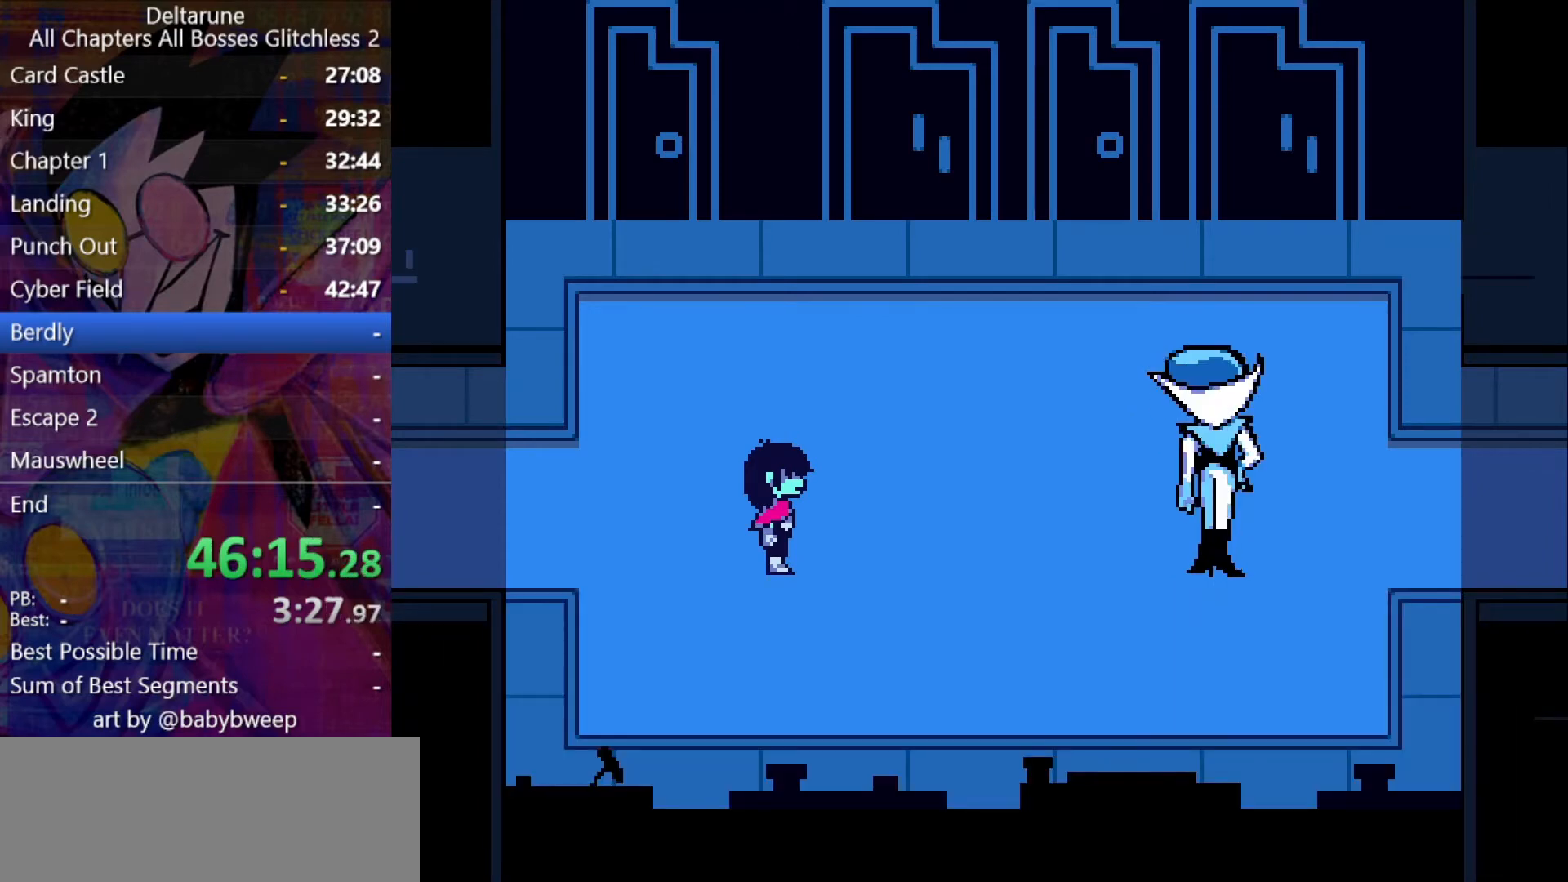
{"keys": ["right"], "events": []}
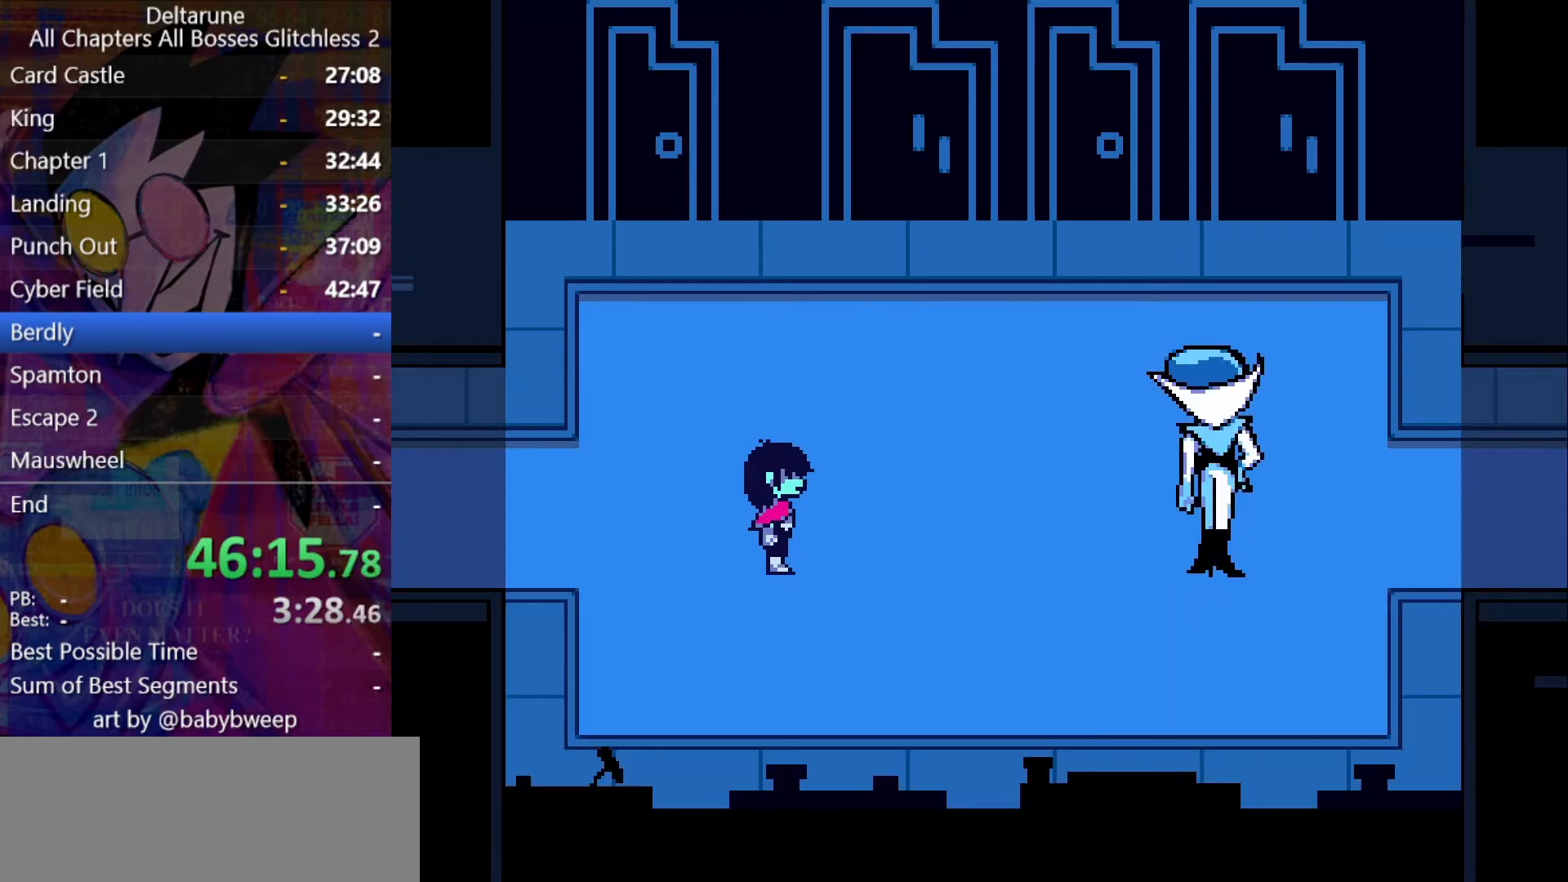
{"keys": ["right"], "events": []}
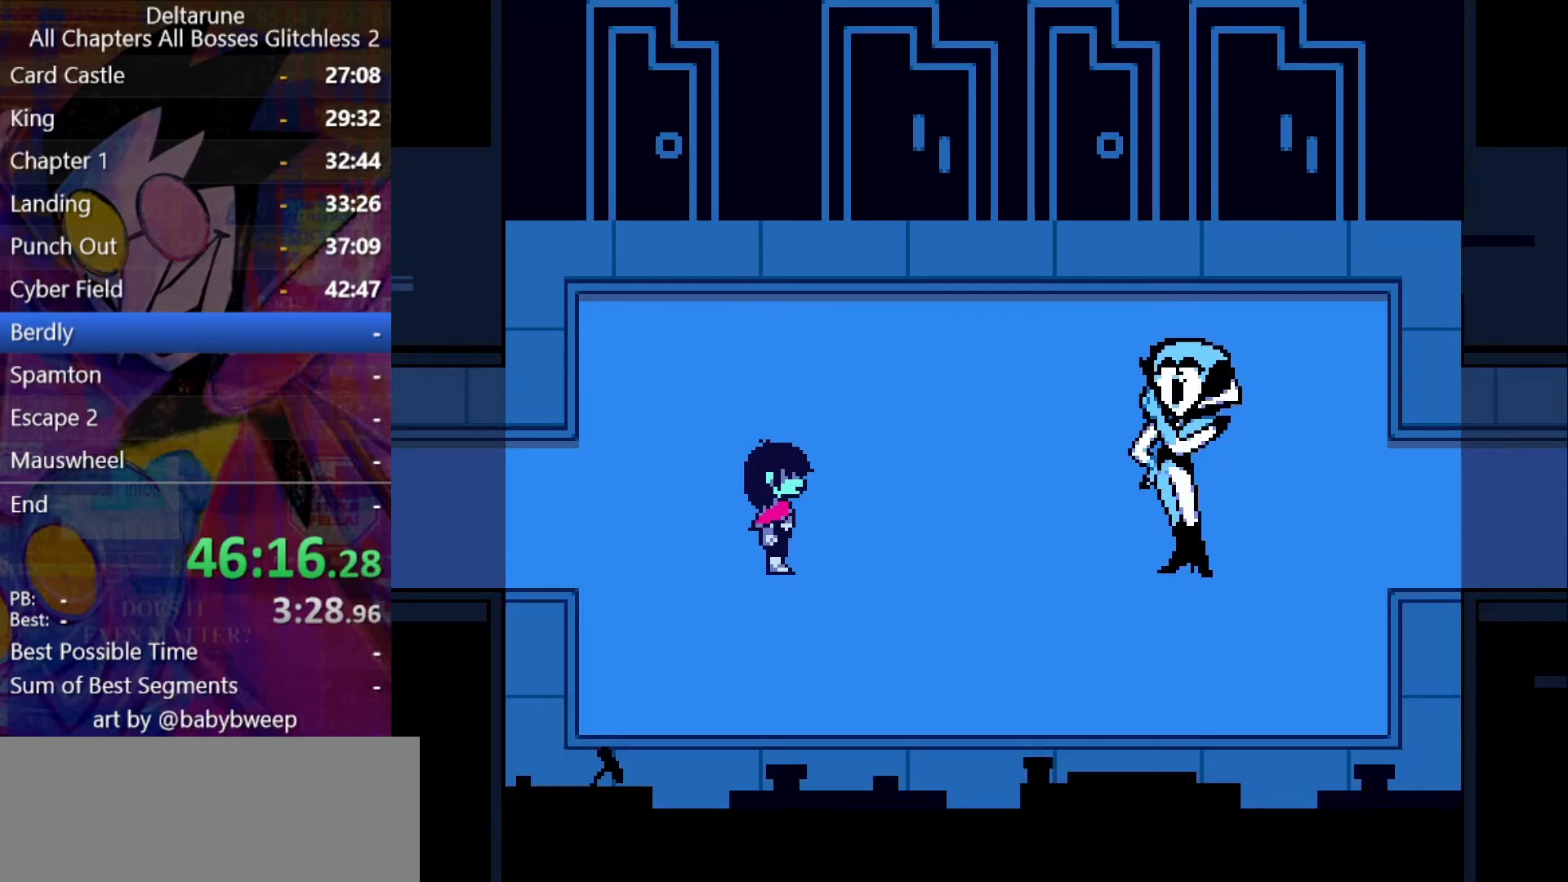
{"keys": ["right"], "events": []}
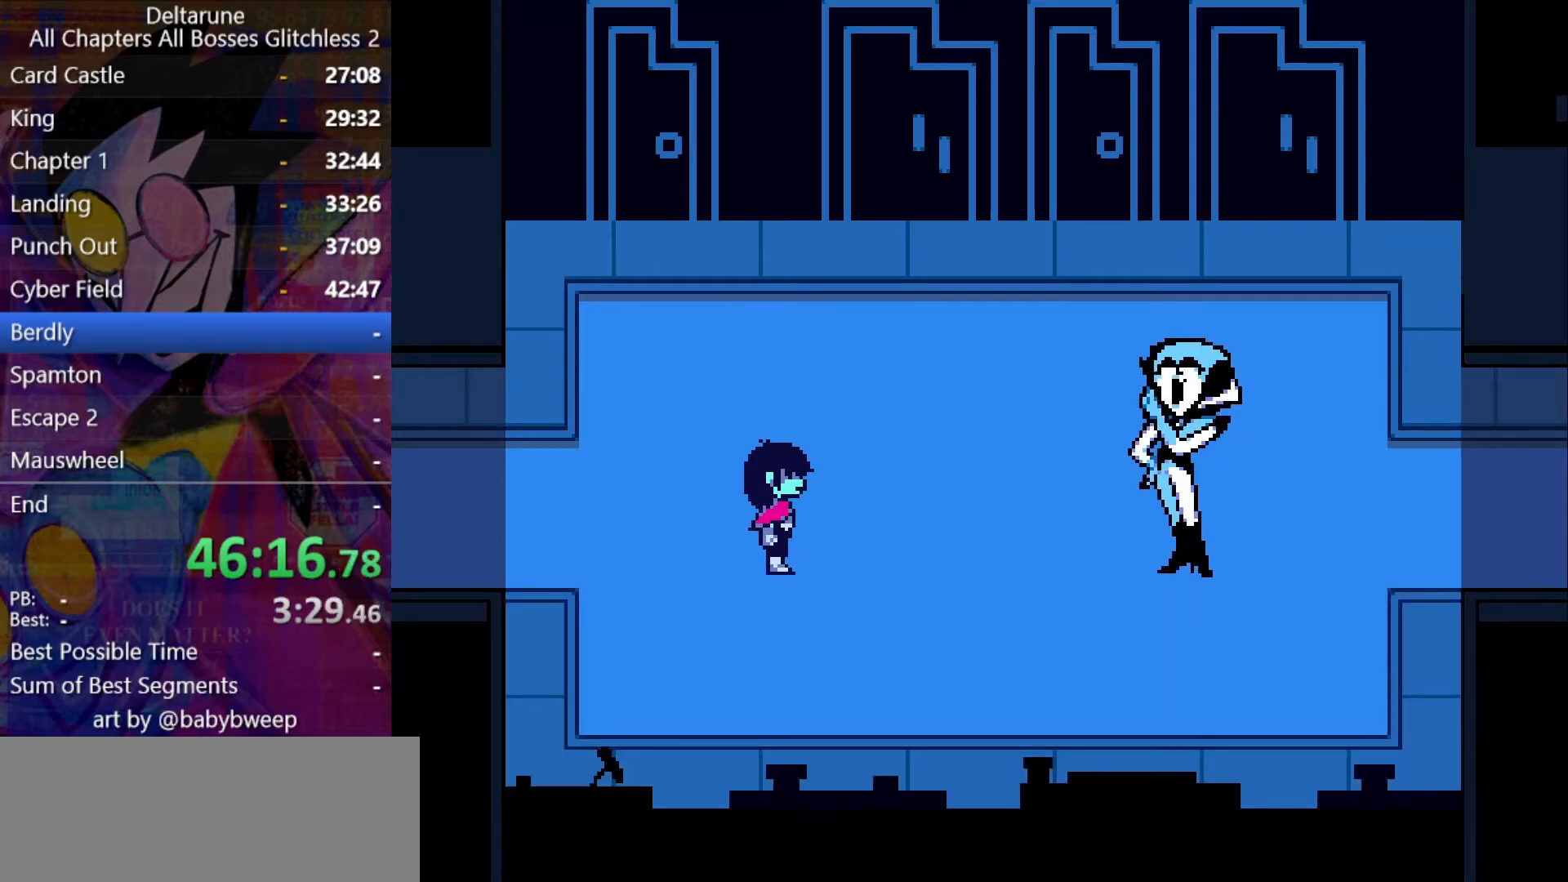
{"keys": ["right"], "events": []}
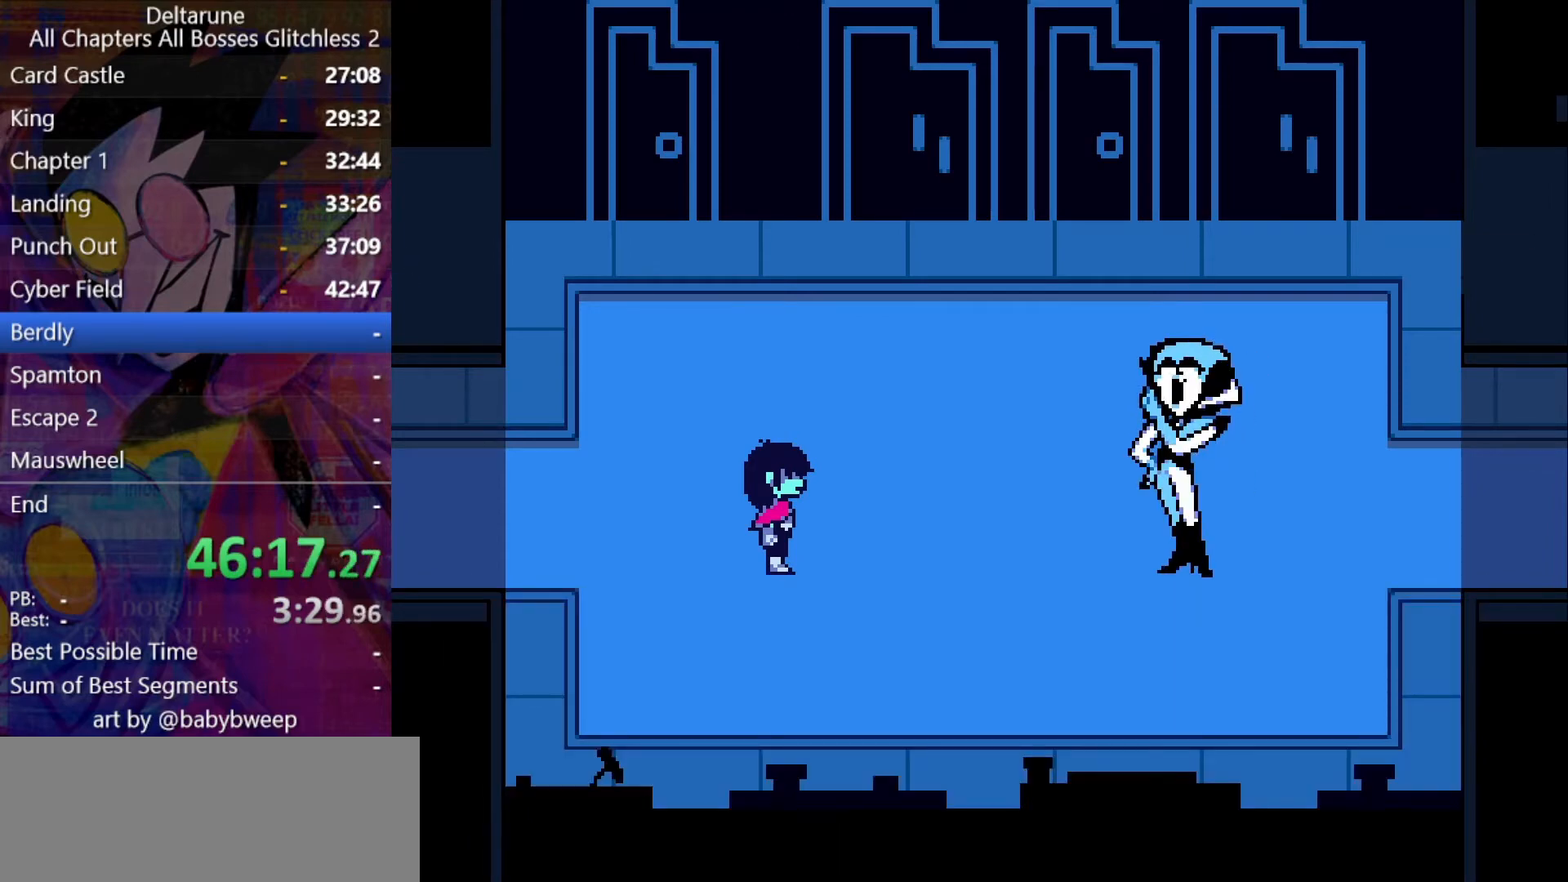
{"keys": ["right"], "events": []}
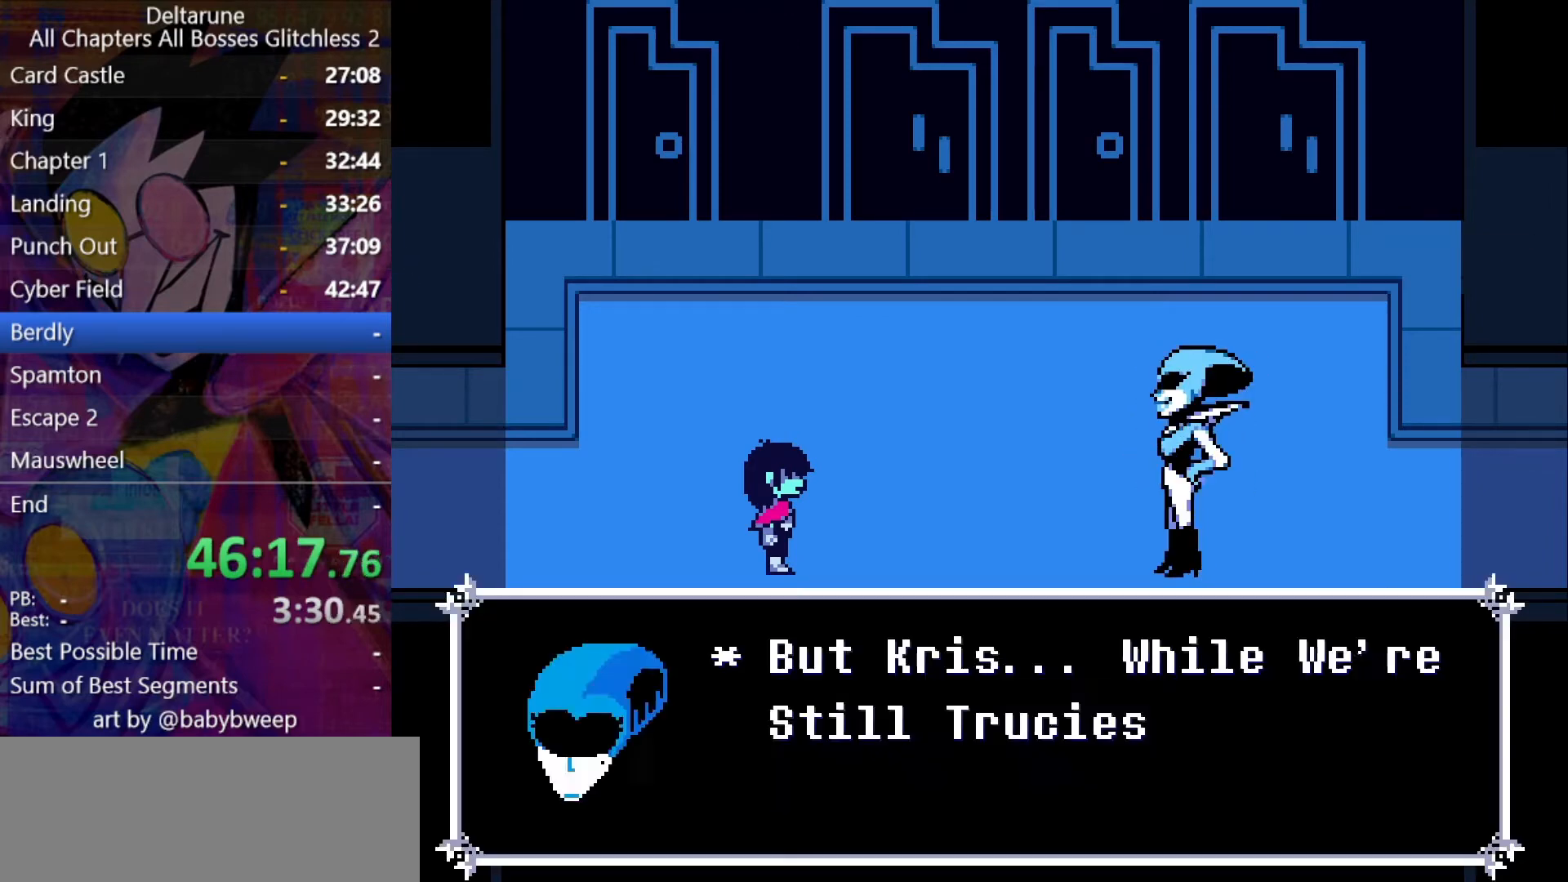
{"keys": ["right"], "events": []}
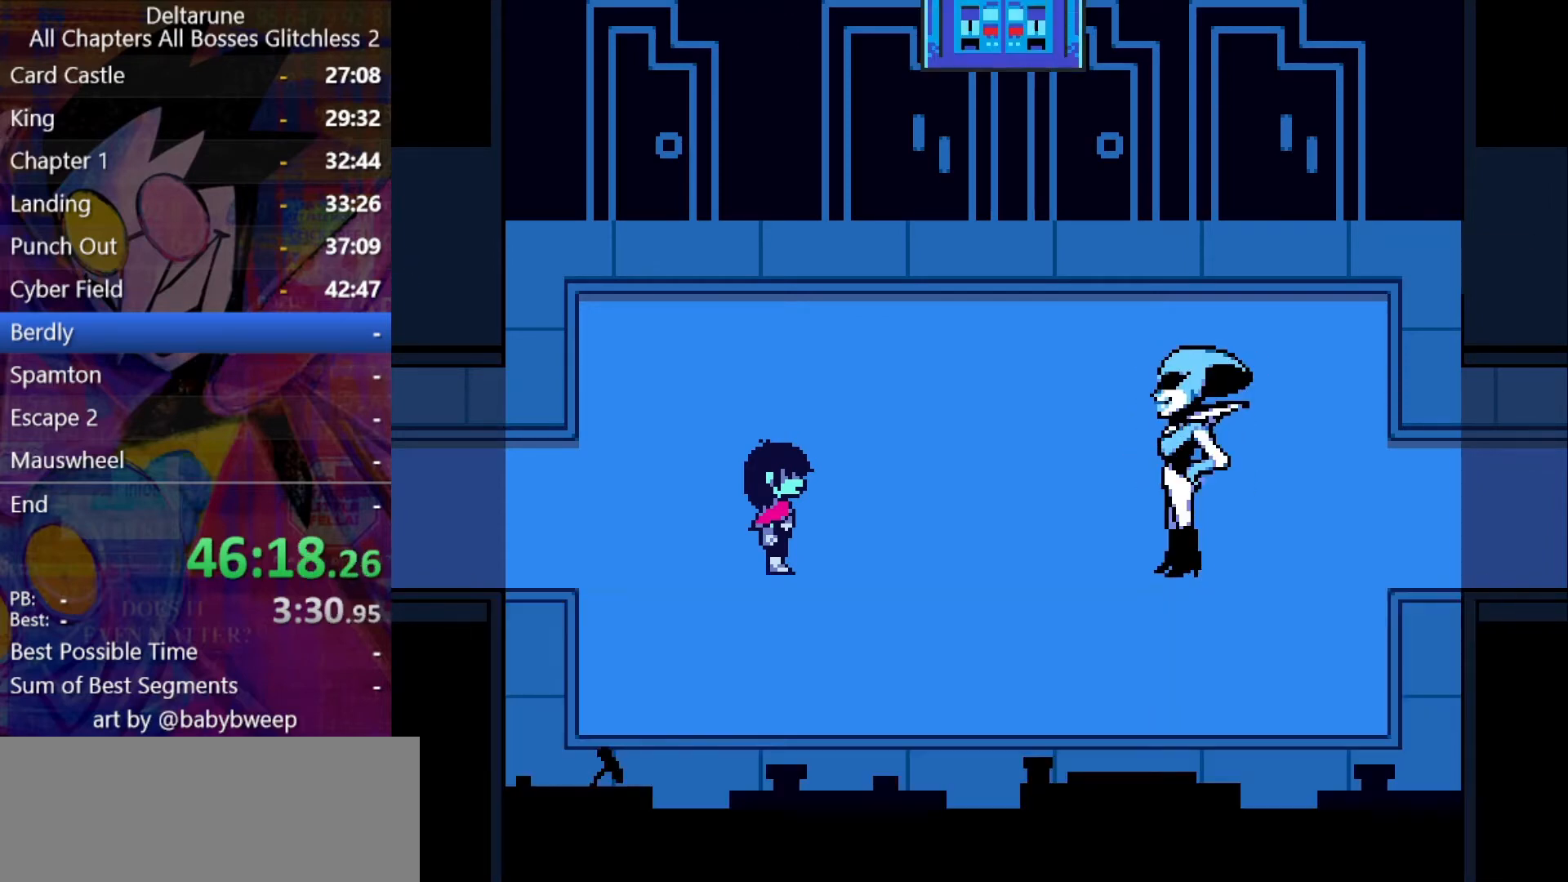
{"keys": ["right"], "events": []}
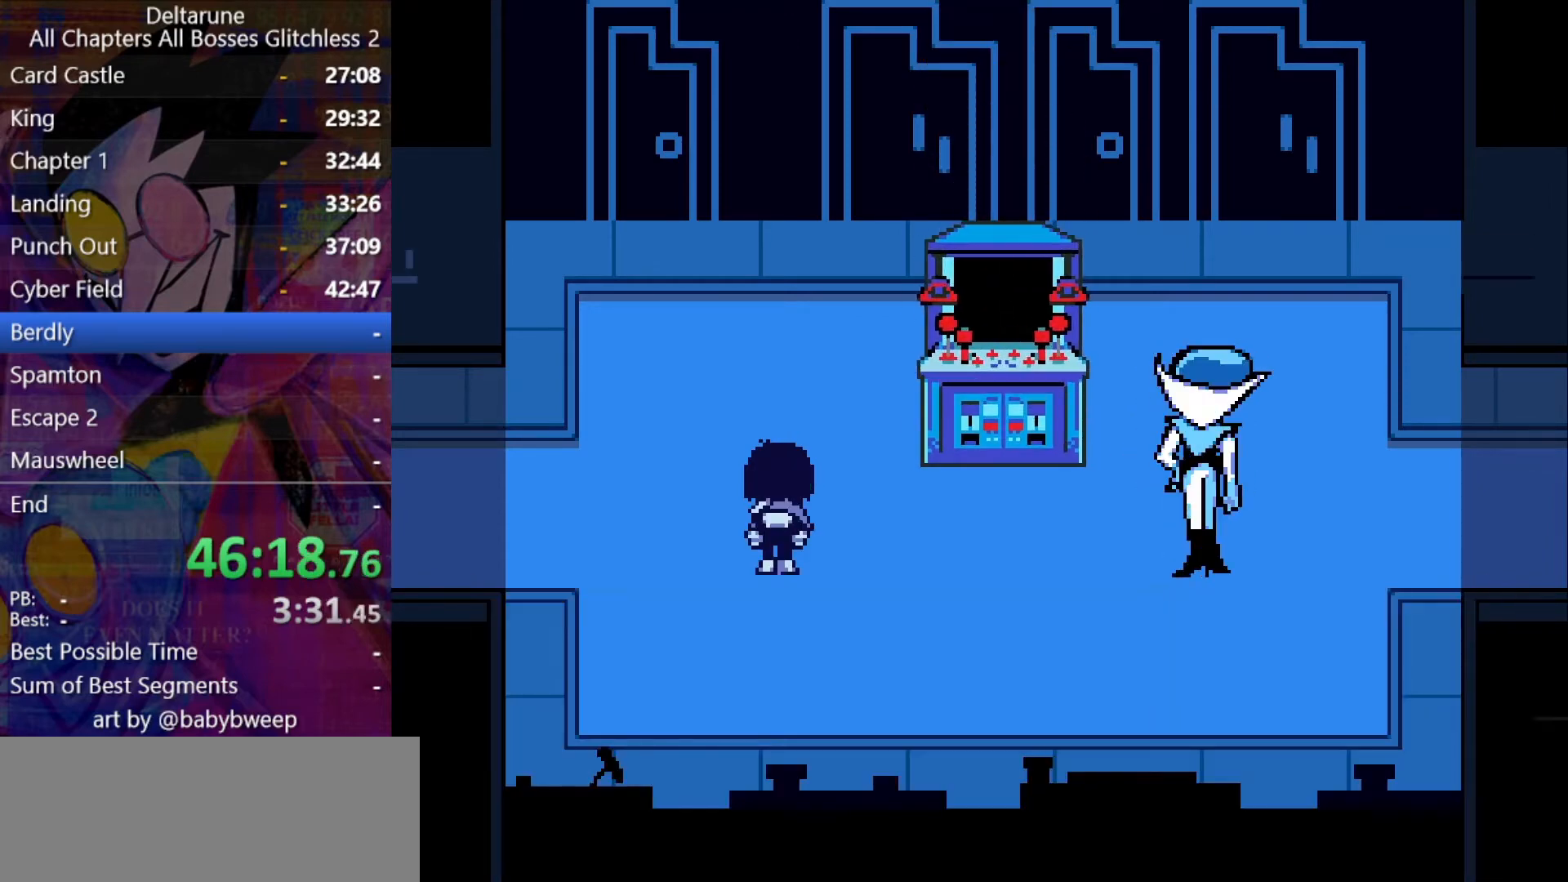
{"keys": ["right"], "events": []}
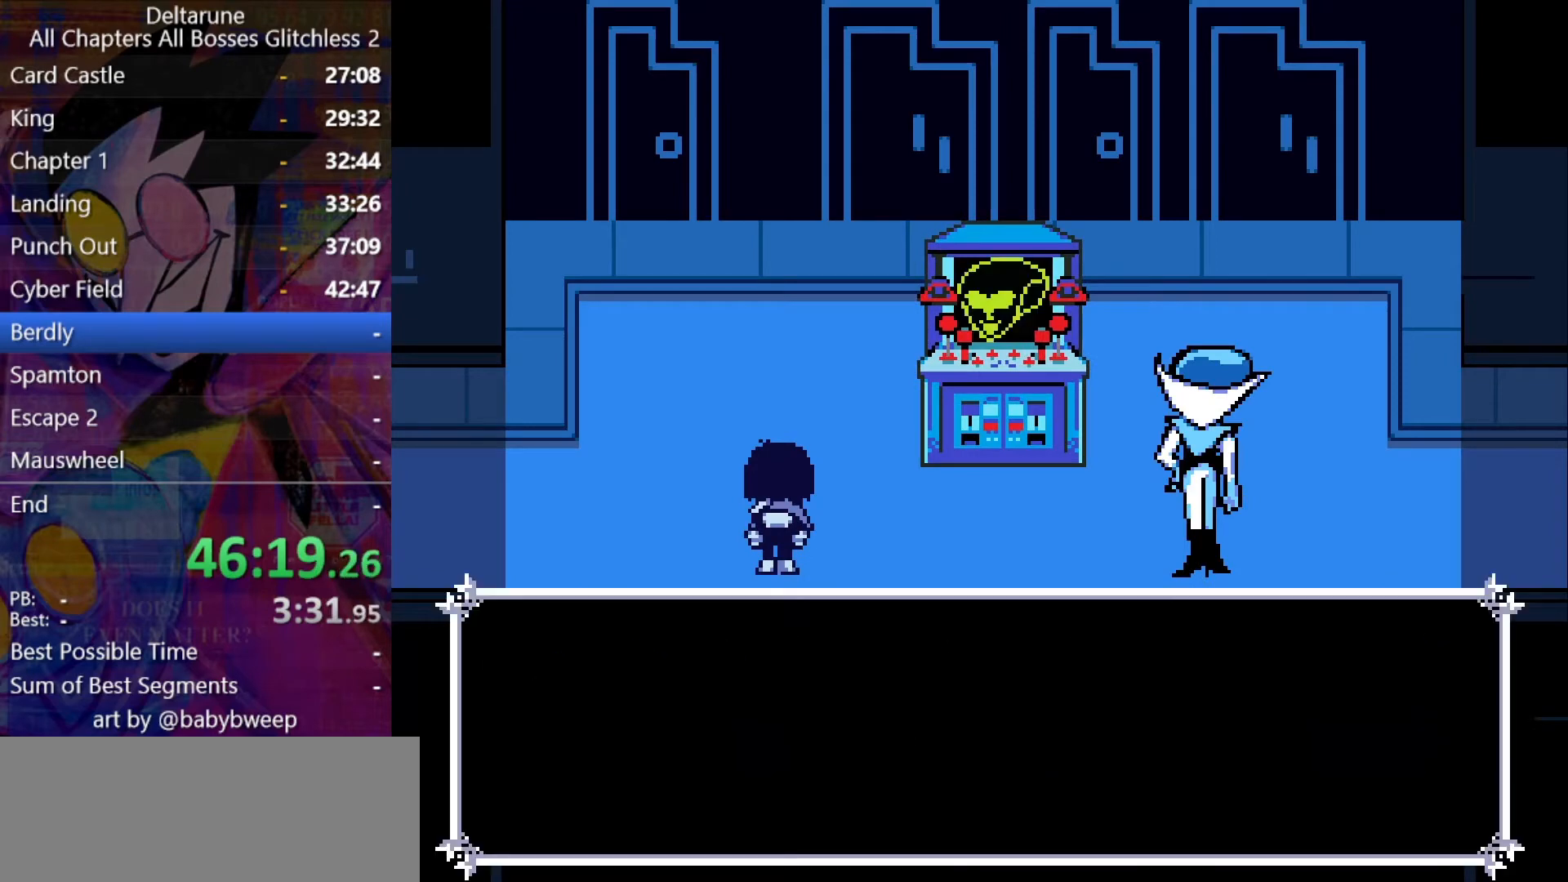
{"keys": ["right"], "events": []}
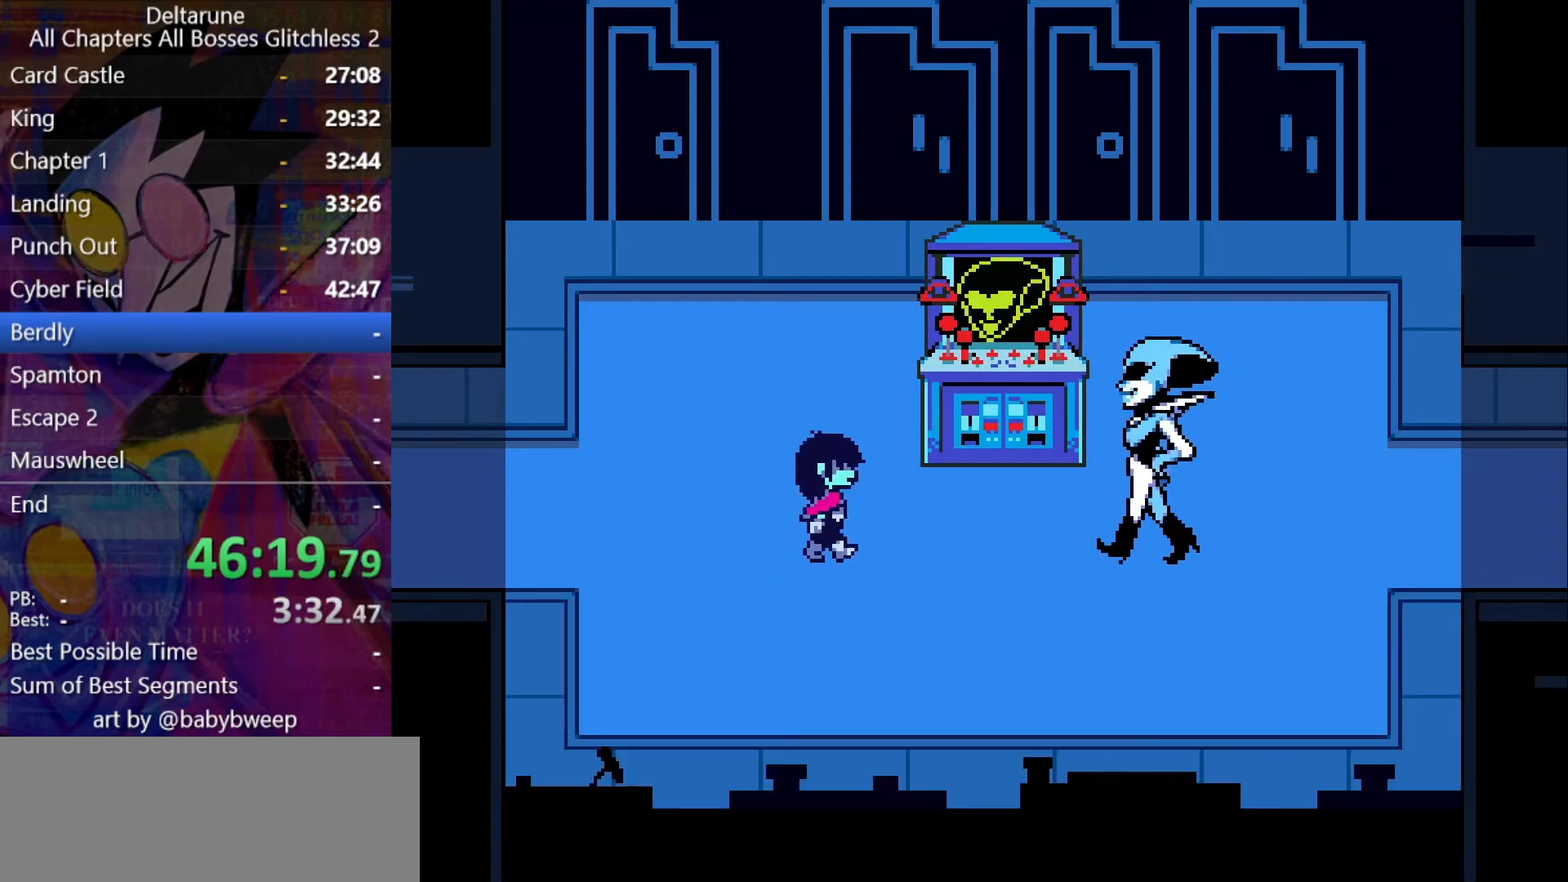
{"keys": ["right"], "events": []}
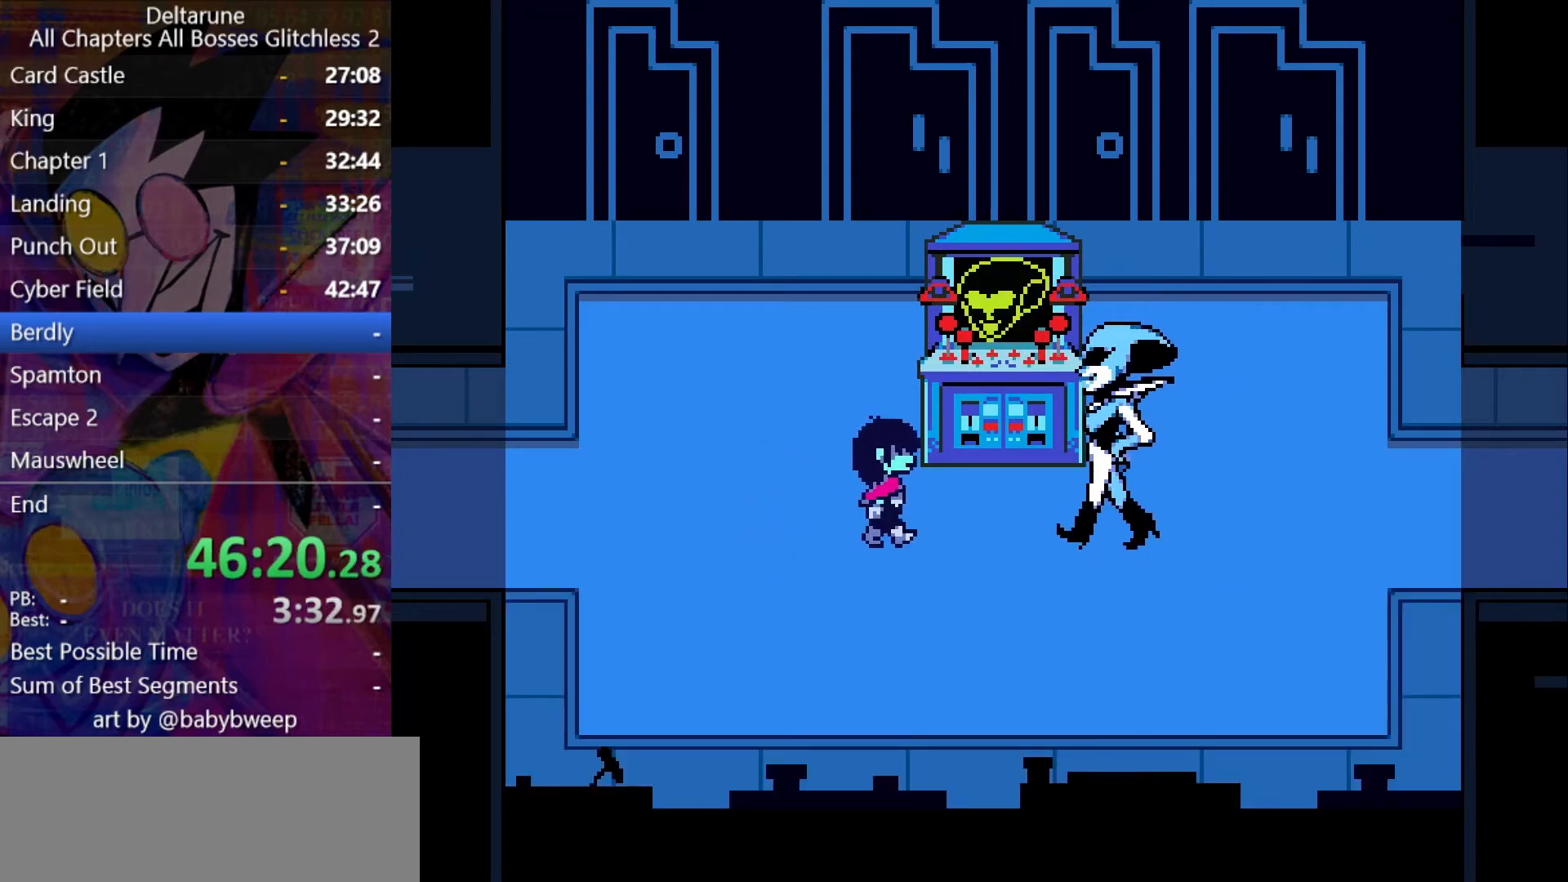
{"keys": ["right"], "events": []}